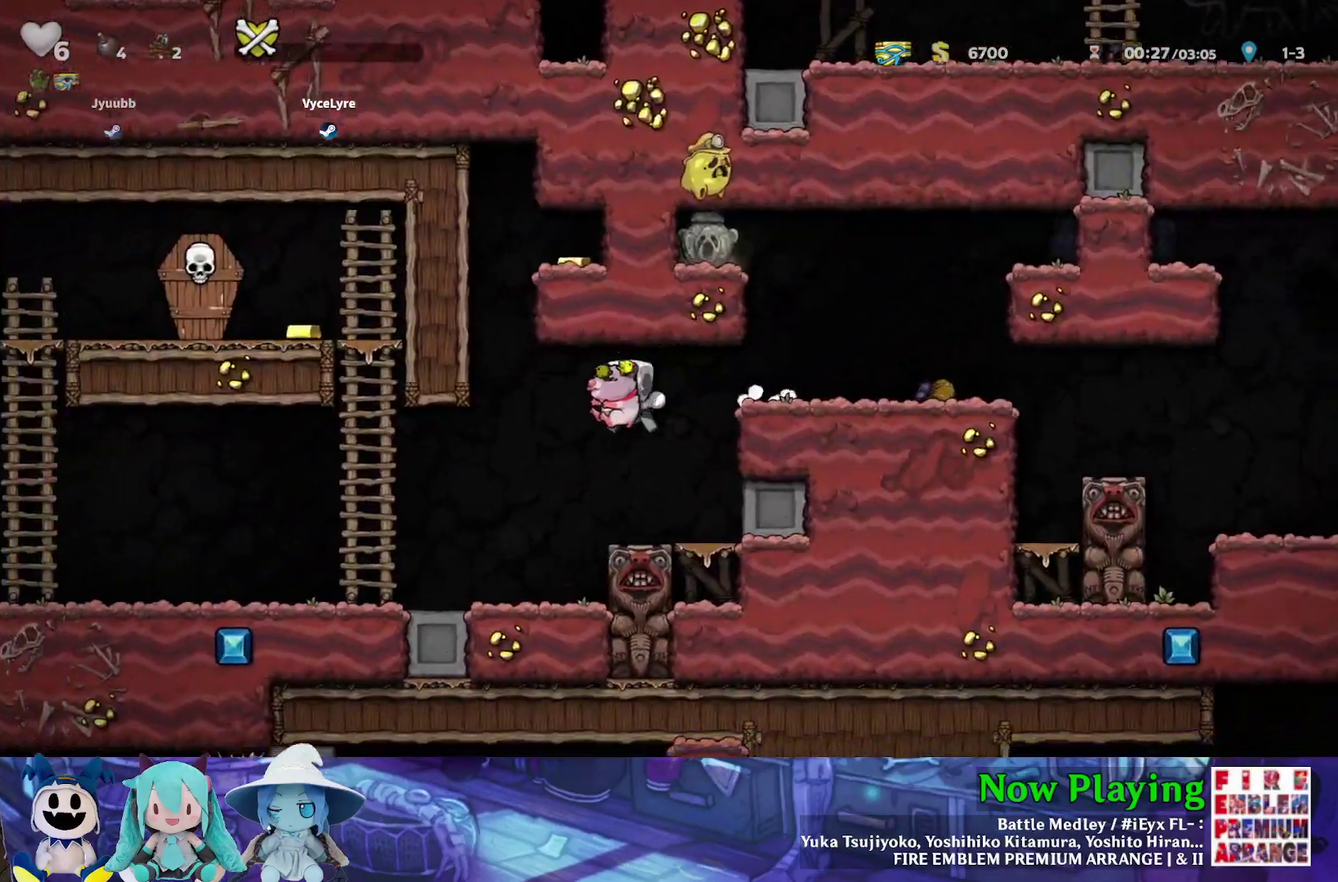
Gameplay with a controller (Nintendo layout); each line is a JSON object with the inputs held at the frame after it (dt_ms = milliseconds from this image to that frame). "events" lists button and stick changes between this image and that frame as [ms after this image, input, new state], when the widget could be followed in between. Not read: L3 R3.
{"dt_ms": 300, "buttons": ["B", "Y", "DPAD_LEFT"], "left_stick": "center", "right_stick": "center", "events": [[250, "DPAD_LEFT", "down"], [250, "Y", "down"], [267, "B", "down"]]}
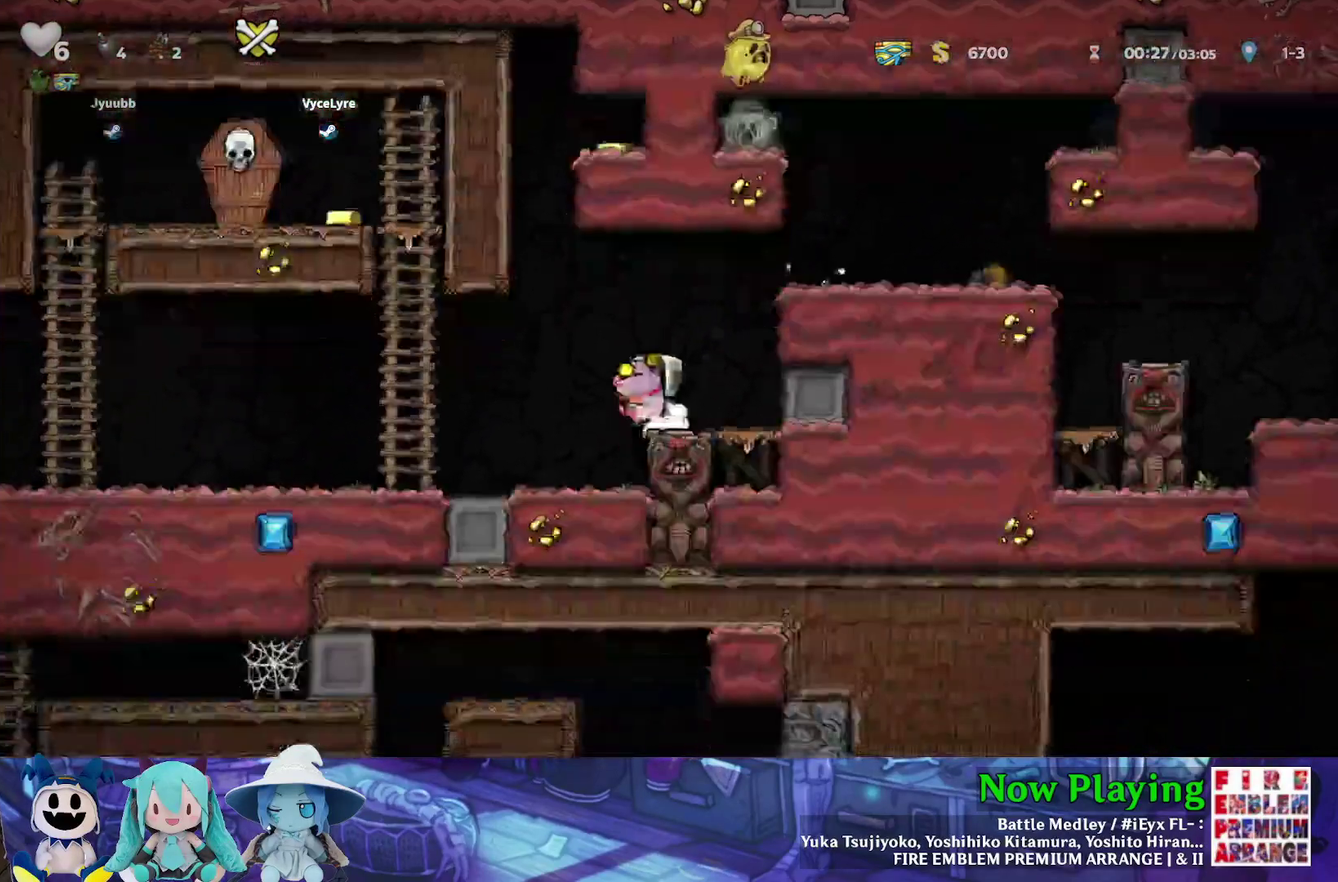
{"dt_ms": 600, "buttons": ["Y"], "left_stick": "center", "right_stick": "center", "events": [[133, "B", "up"], [350, "DPAD_UP", "down"], [517, "DPAD_UP", "up"], [567, "DPAD_LEFT", "up"]]}
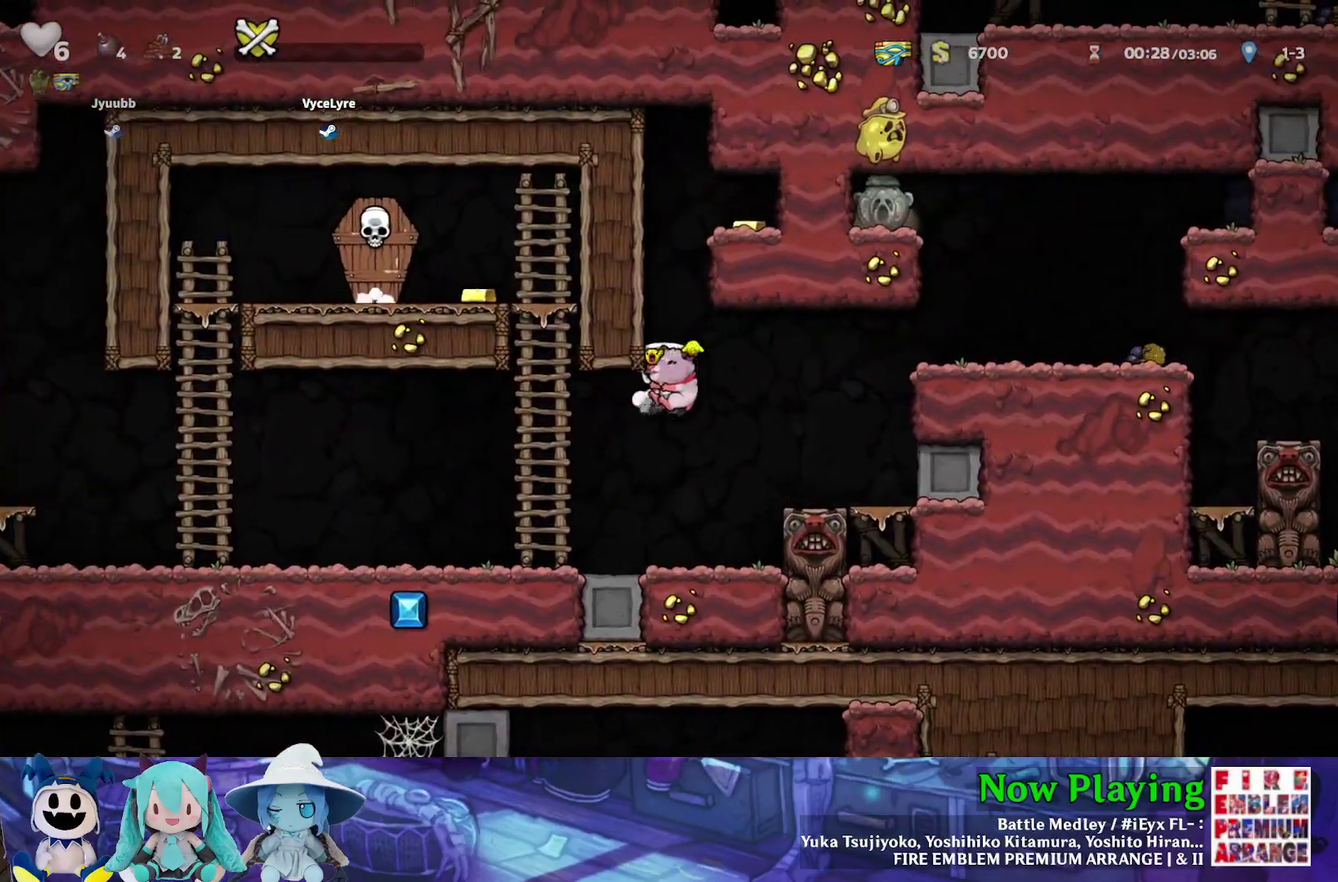
{"dt_ms": 500, "buttons": ["B", "Y", "DPAD_RIGHT"], "left_stick": "center", "right_stick": "center", "events": [[183, "DPAD_LEFT", "down"], [317, "DPAD_LEFT", "up"], [367, "Y", "up"], [483, "B", "down"], [483, "Y", "down"], [500, "DPAD_RIGHT", "down"]]}
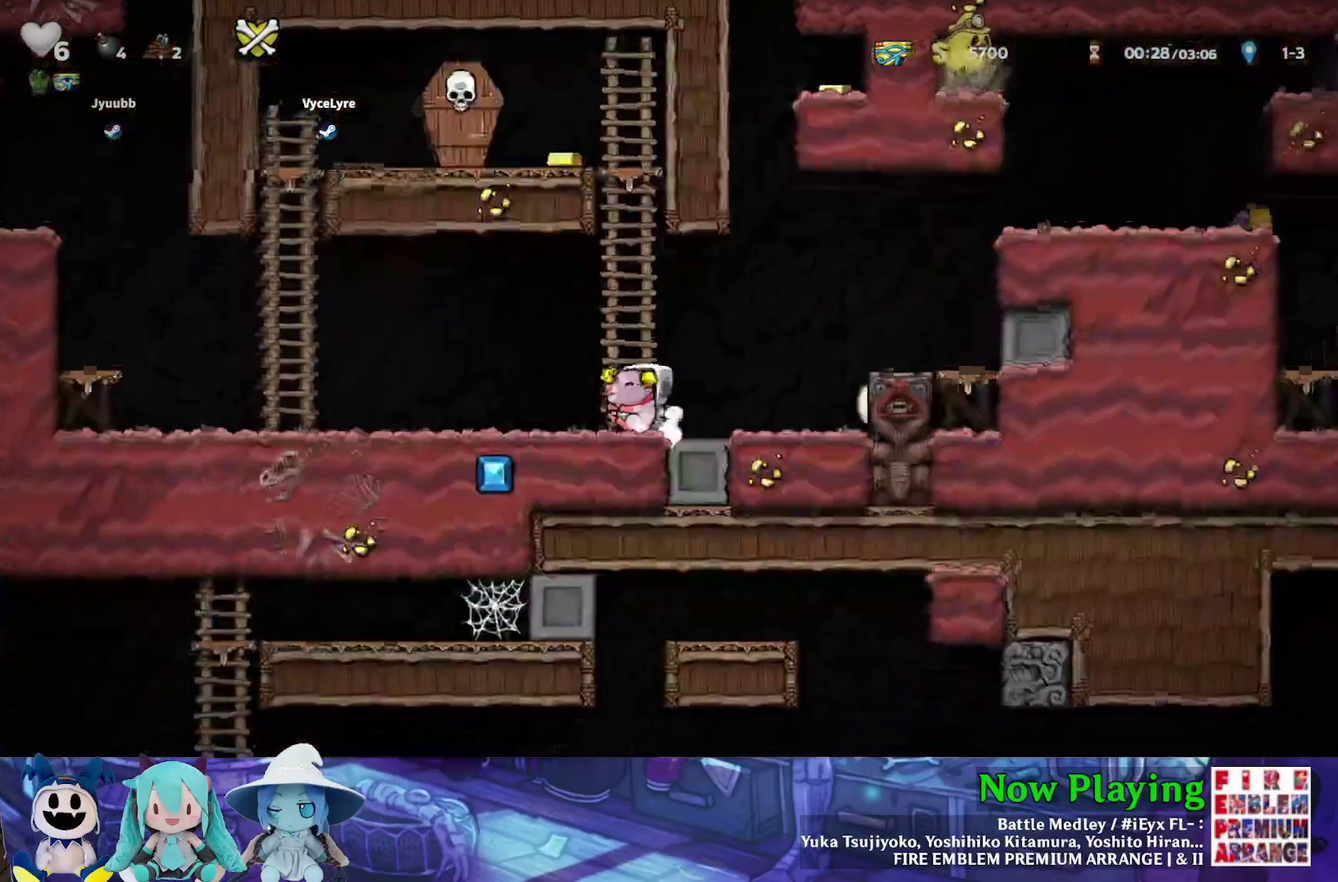
{"dt_ms": 600, "buttons": ["B", "Y", "DPAD_LEFT"], "left_stick": "center", "right_stick": "center", "events": [[417, "B", "up"], [483, "DPAD_RIGHT", "up"], [567, "DPAD_LEFT", "down"], [600, "B", "down"]]}
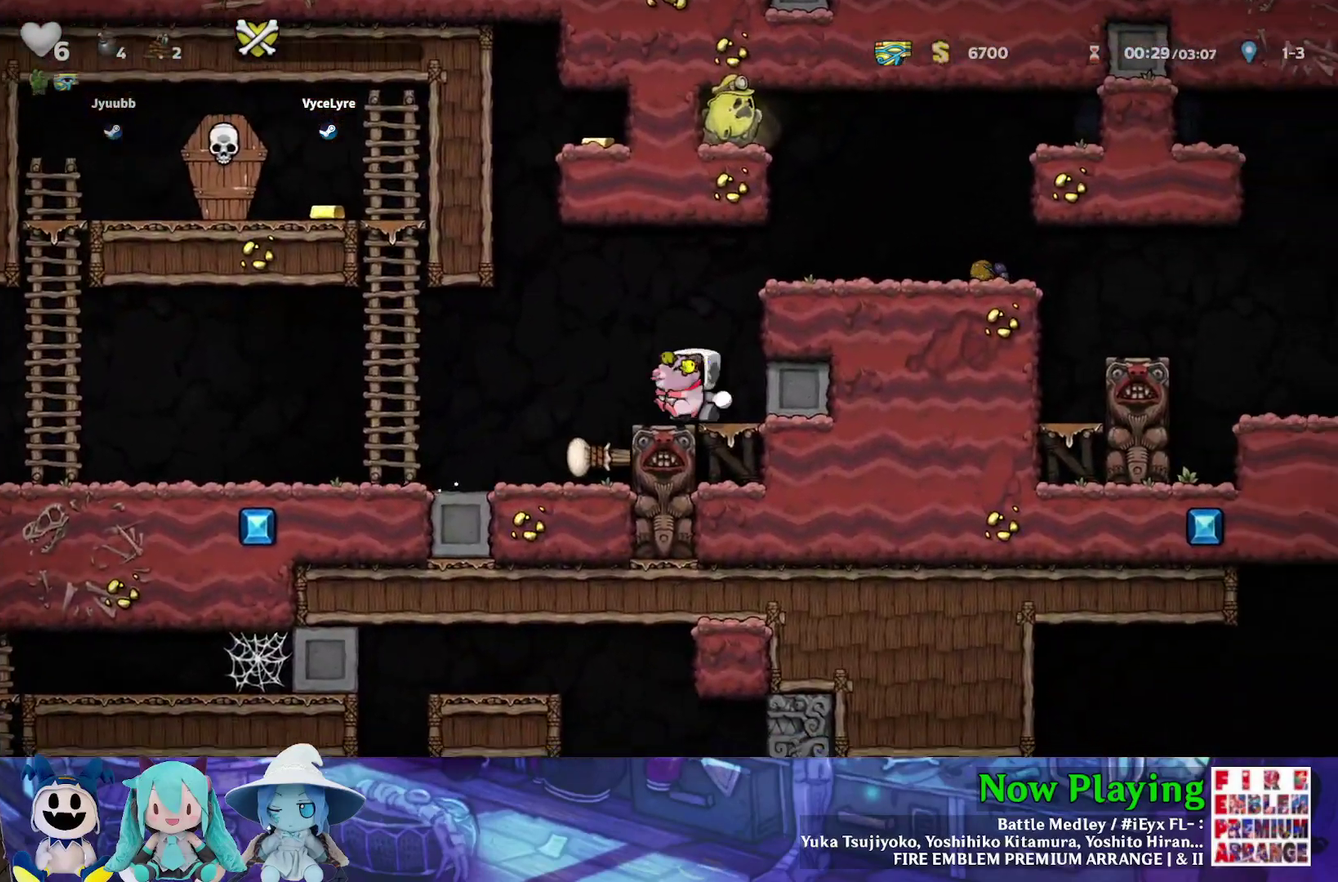
{"dt_ms": 300, "buttons": ["Y", "DPAD_LEFT"], "left_stick": "center", "right_stick": "center", "events": [[300, "B", "up"]]}
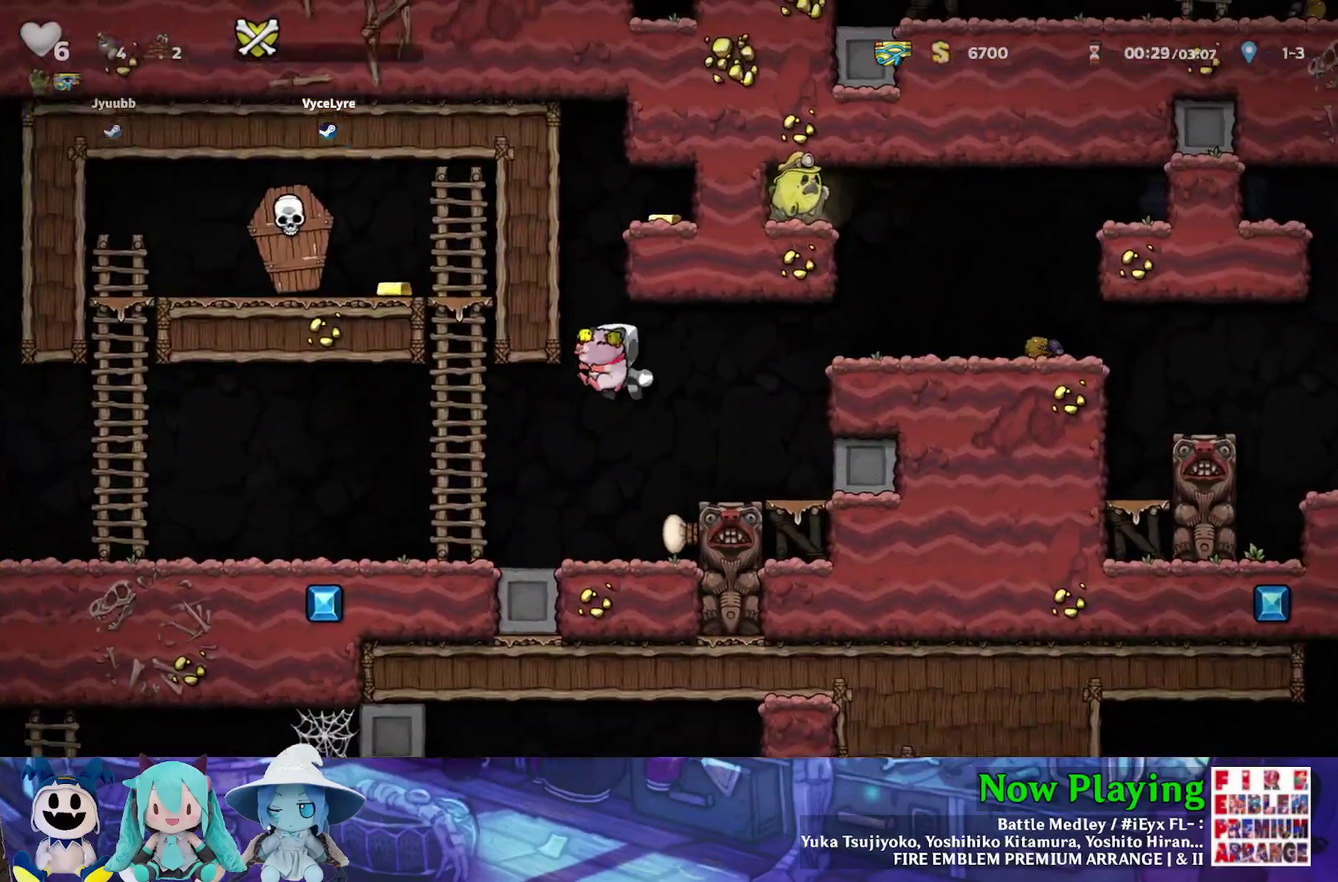
{"dt_ms": 400, "buttons": ["B", "Y", "DPAD_LEFT"], "left_stick": "center", "right_stick": "center", "events": [[100, "B", "down"], [233, "B", "up"], [317, "B", "down"]]}
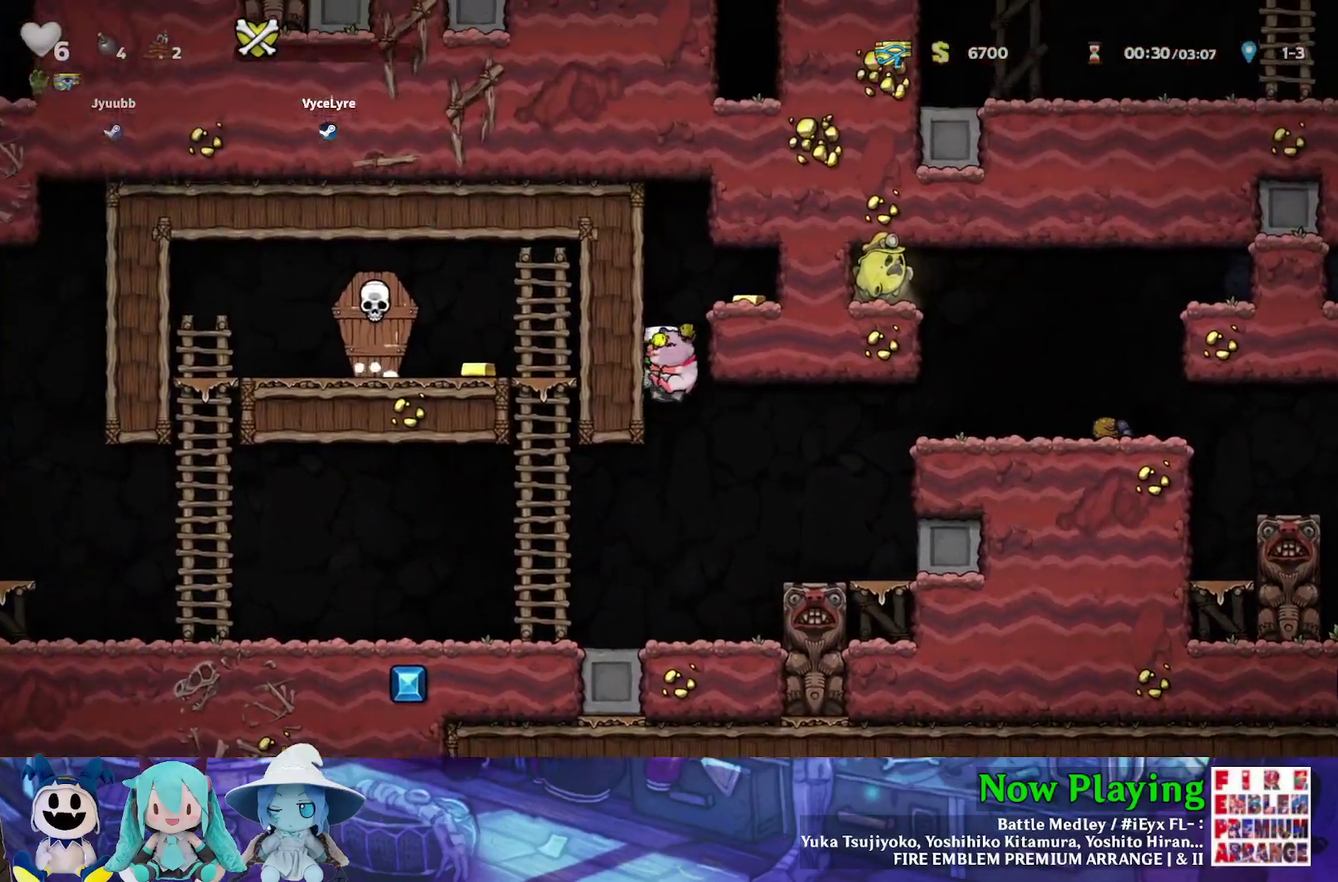
{"dt_ms": 500, "buttons": ["B", "DPAD_RIGHT"], "left_stick": "center", "right_stick": "center", "events": [[33, "B", "up"], [100, "DPAD_LEFT", "up"], [133, "B", "down"], [133, "DPAD_RIGHT", "down"], [217, "Y", "up"], [233, "B", "up"], [433, "B", "down"]]}
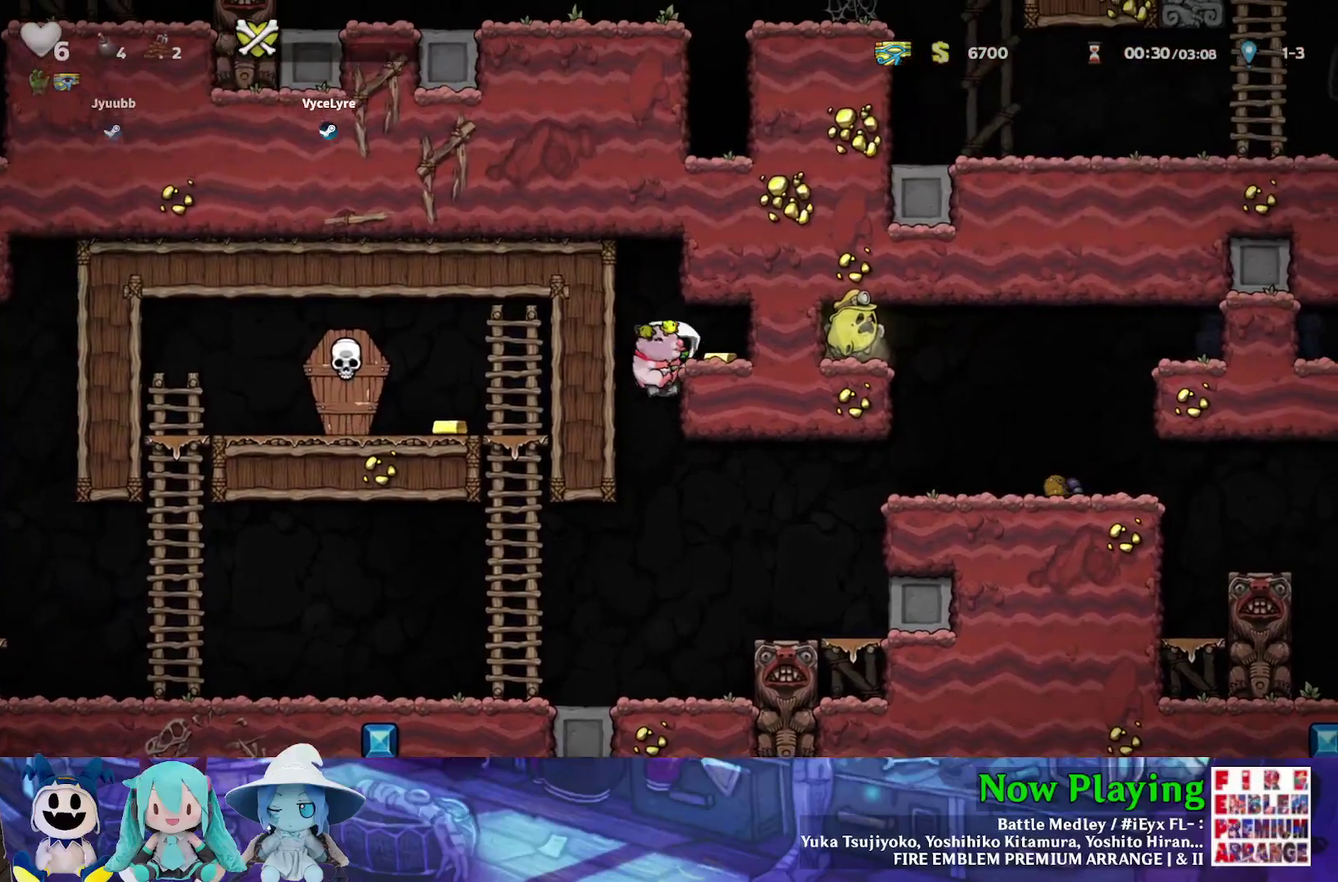
{"dt_ms": 400, "buttons": ["DPAD_LEFT"], "left_stick": "center", "right_stick": "center", "events": [[50, "B", "up"], [217, "DPAD_RIGHT", "up"], [317, "DPAD_LEFT", "down"]]}
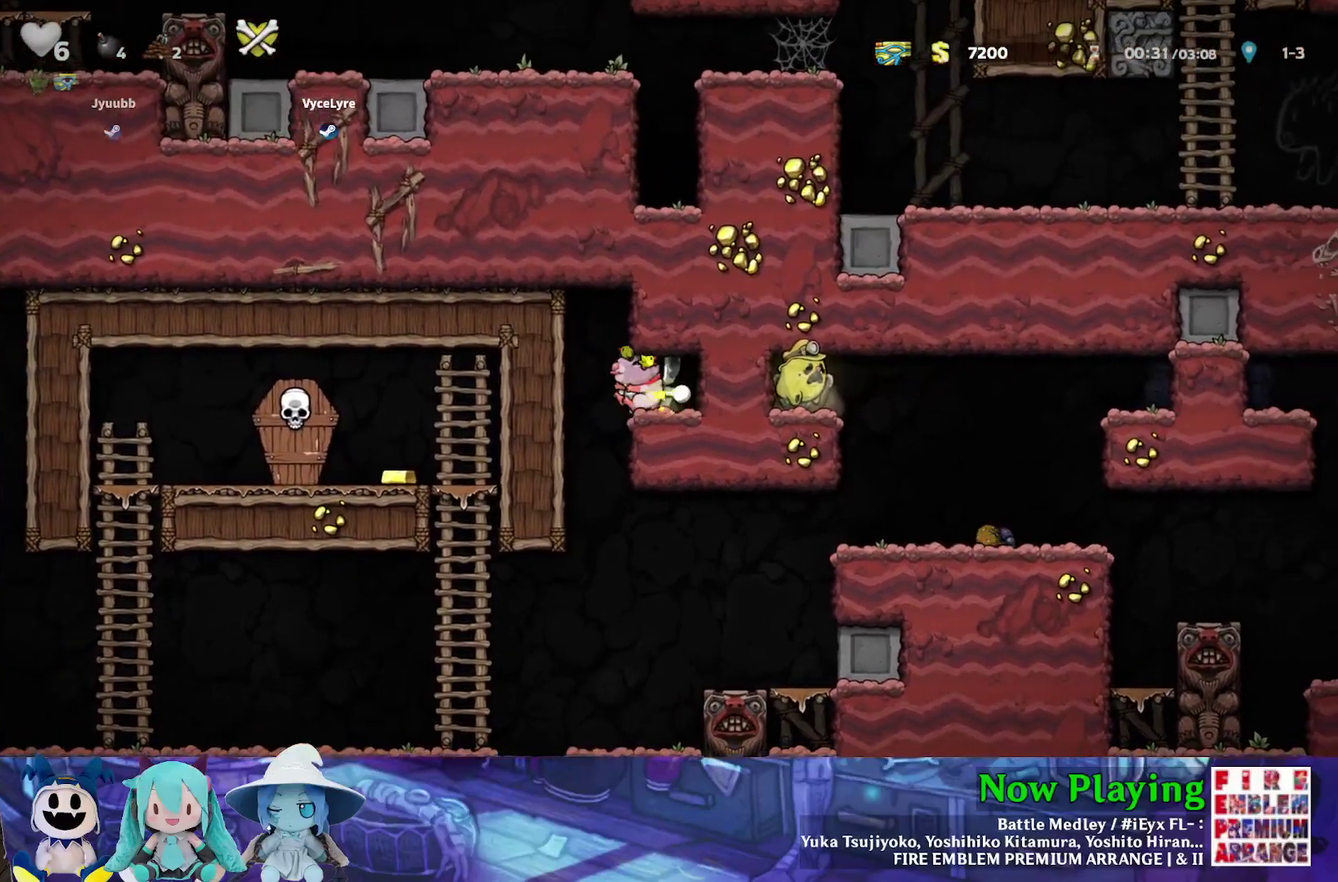
{"dt_ms": 400, "buttons": [], "left_stick": "center", "right_stick": "center", "events": [[100, "B", "down"], [217, "B", "up"], [217, "DPAD_LEFT", "up"]]}
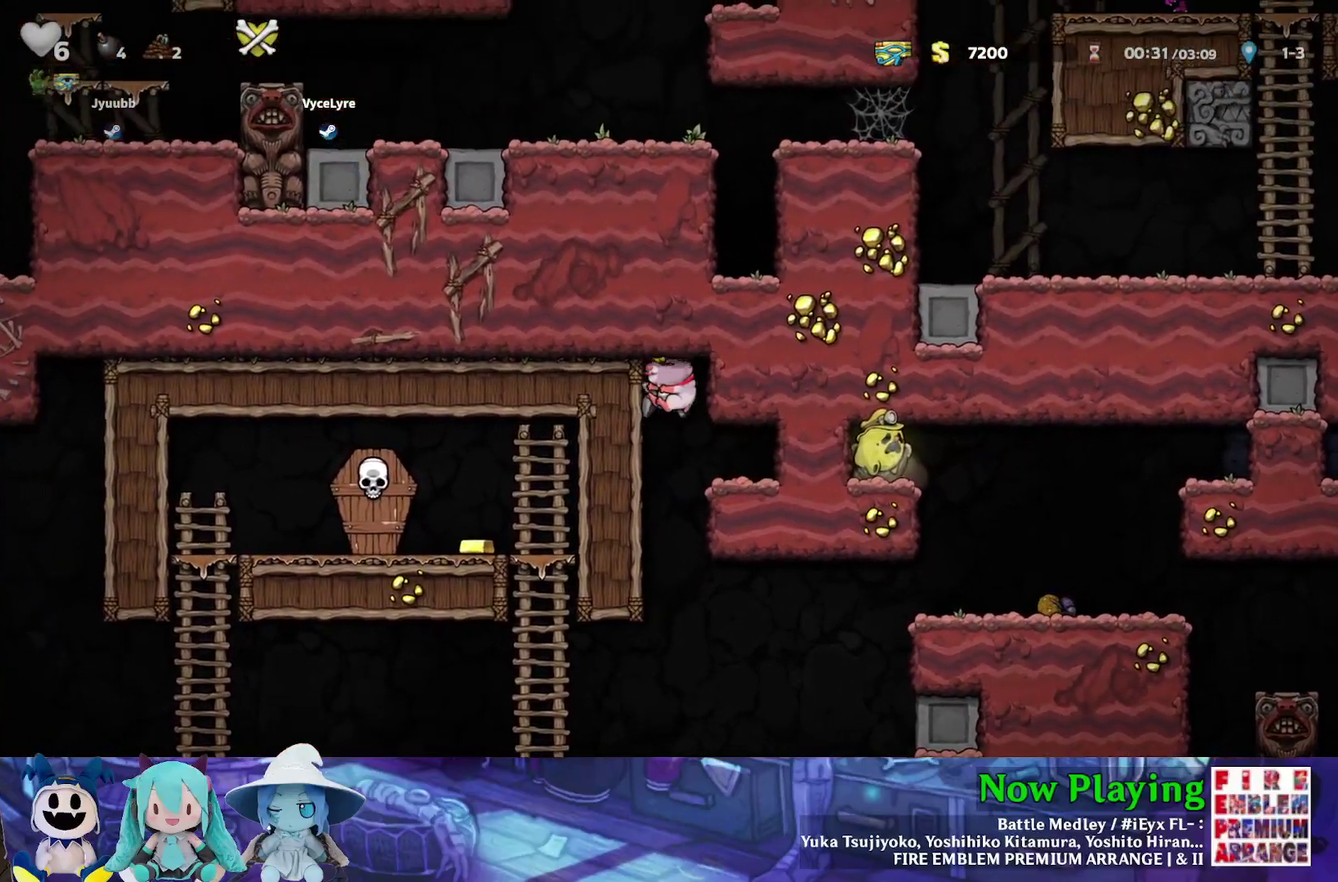
{"dt_ms": 400, "buttons": ["DPAD_LEFT"], "left_stick": "center", "right_stick": "center", "events": [[333, "DPAD_LEFT", "down"]]}
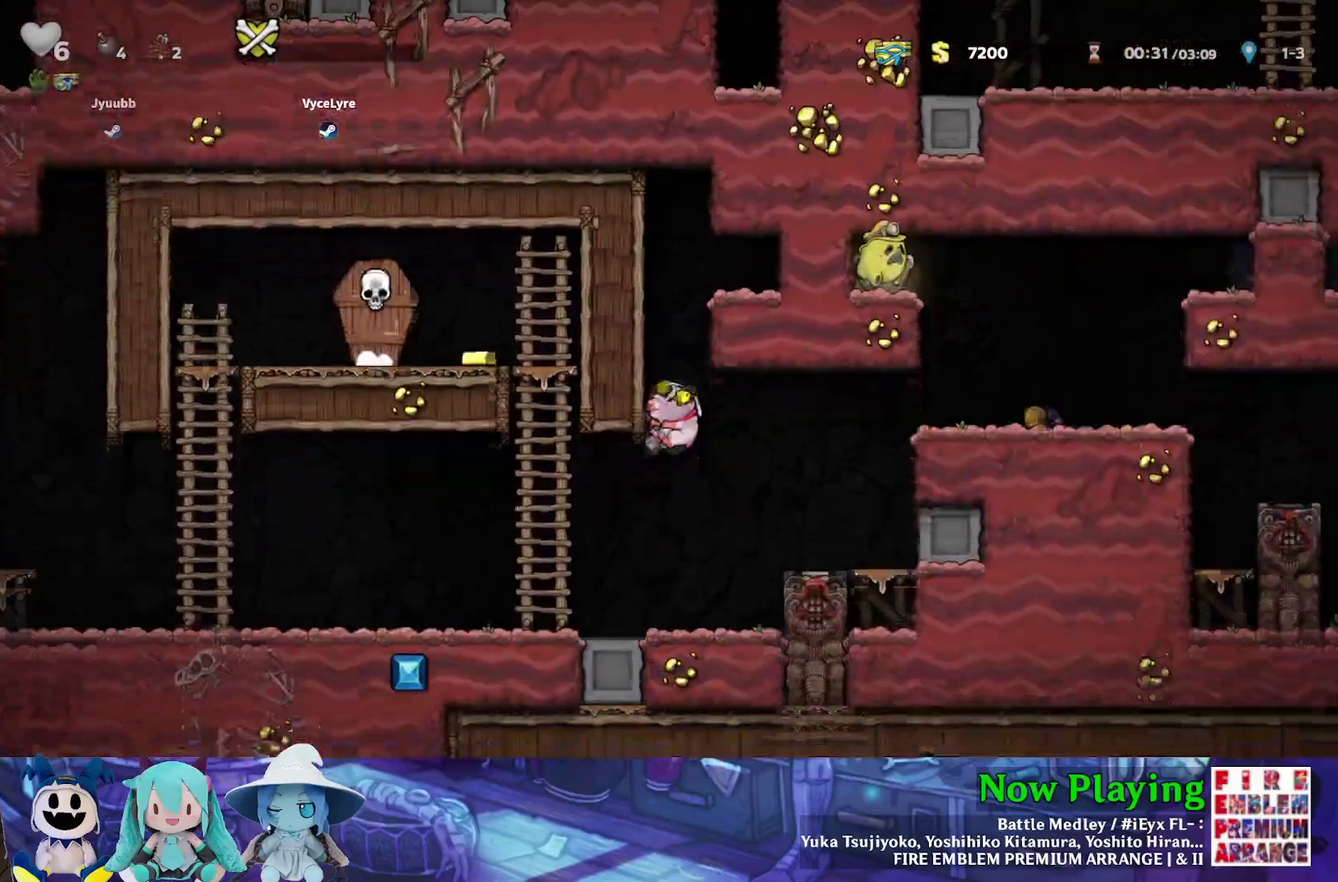
{"dt_ms": 700, "buttons": ["B", "Y", "DPAD_LEFT"], "left_stick": "center", "right_stick": "center", "events": [[183, "DPAD_LEFT", "up"], [567, "DPAD_LEFT", "down"], [600, "B", "down"], [617, "Y", "down"]]}
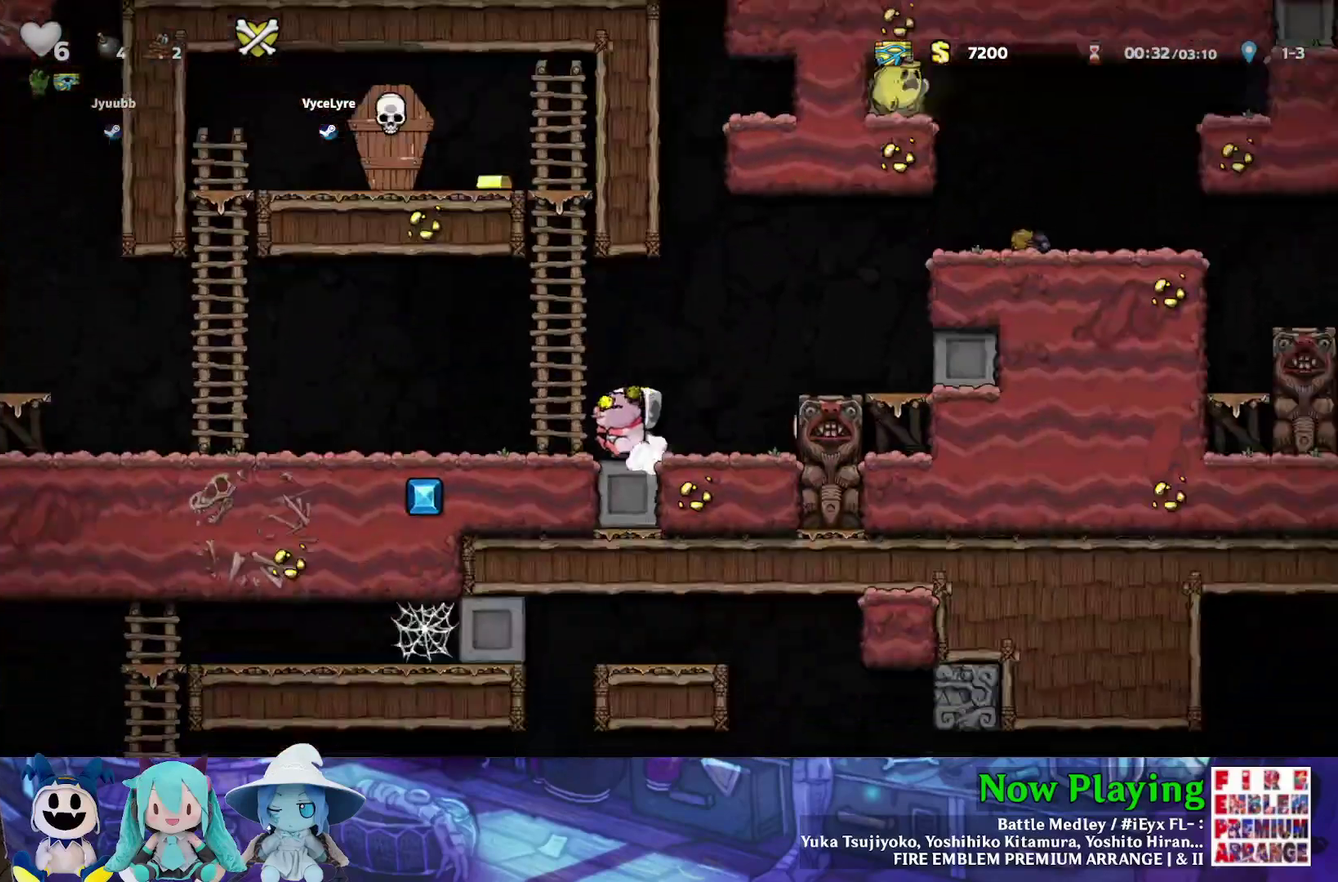
{"dt_ms": 500, "buttons": ["B", "Y", "DPAD_UP"], "left_stick": "center", "right_stick": "center", "events": [[33, "DPAD_UP", "down"], [50, "DPAD_LEFT", "up"], [100, "B", "up"], [183, "B", "down"], [367, "B", "up"], [483, "B", "down"]]}
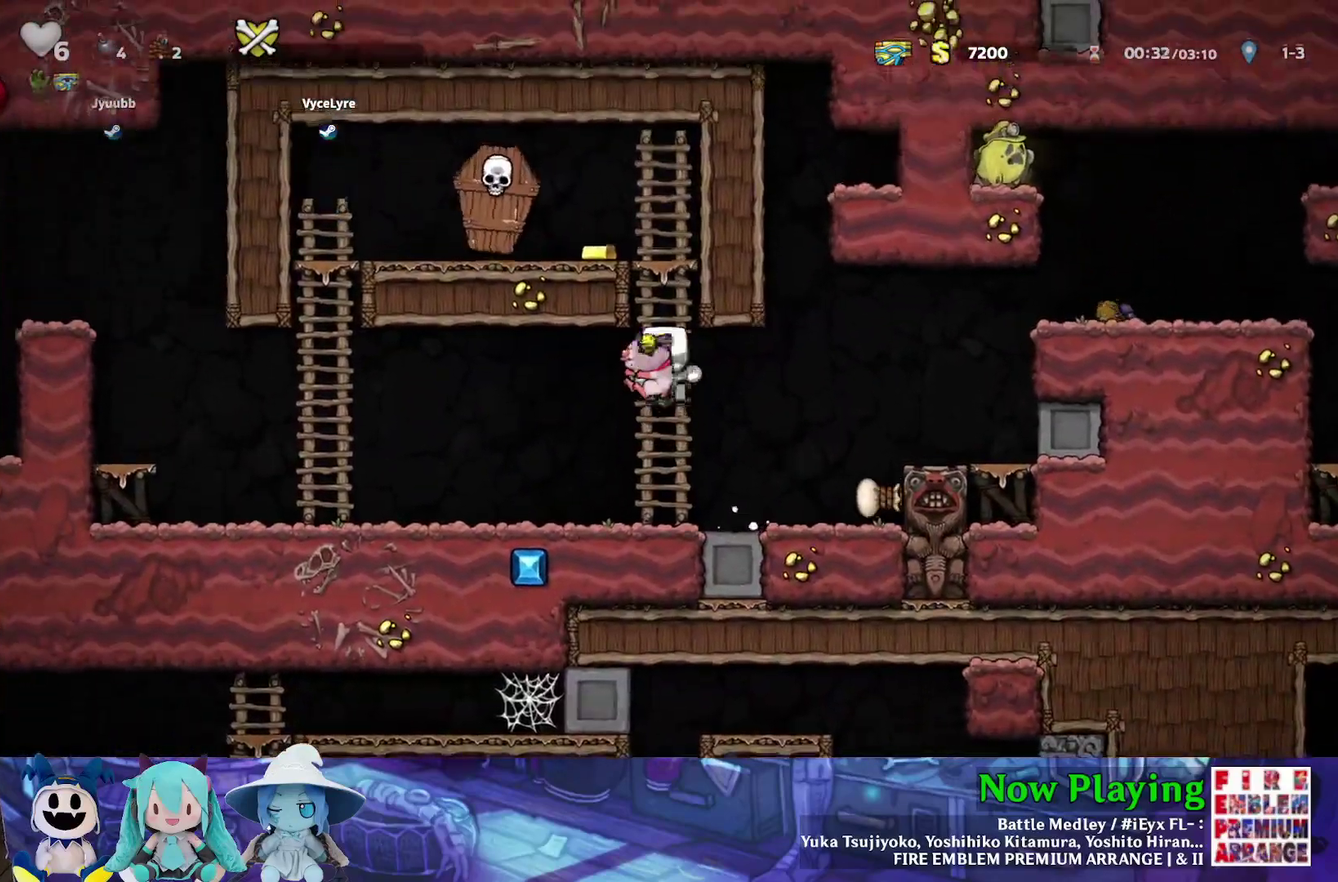
{"dt_ms": 400, "buttons": ["DPAD_DOWN", "DPAD_LEFT"], "left_stick": "center", "right_stick": "center", "events": [[117, "B", "up"], [233, "B", "down"], [267, "DPAD_LEFT", "down"], [317, "DPAD_UP", "up"], [317, "Y", "up"], [350, "B", "up"], [350, "DPAD_DOWN", "down"]]}
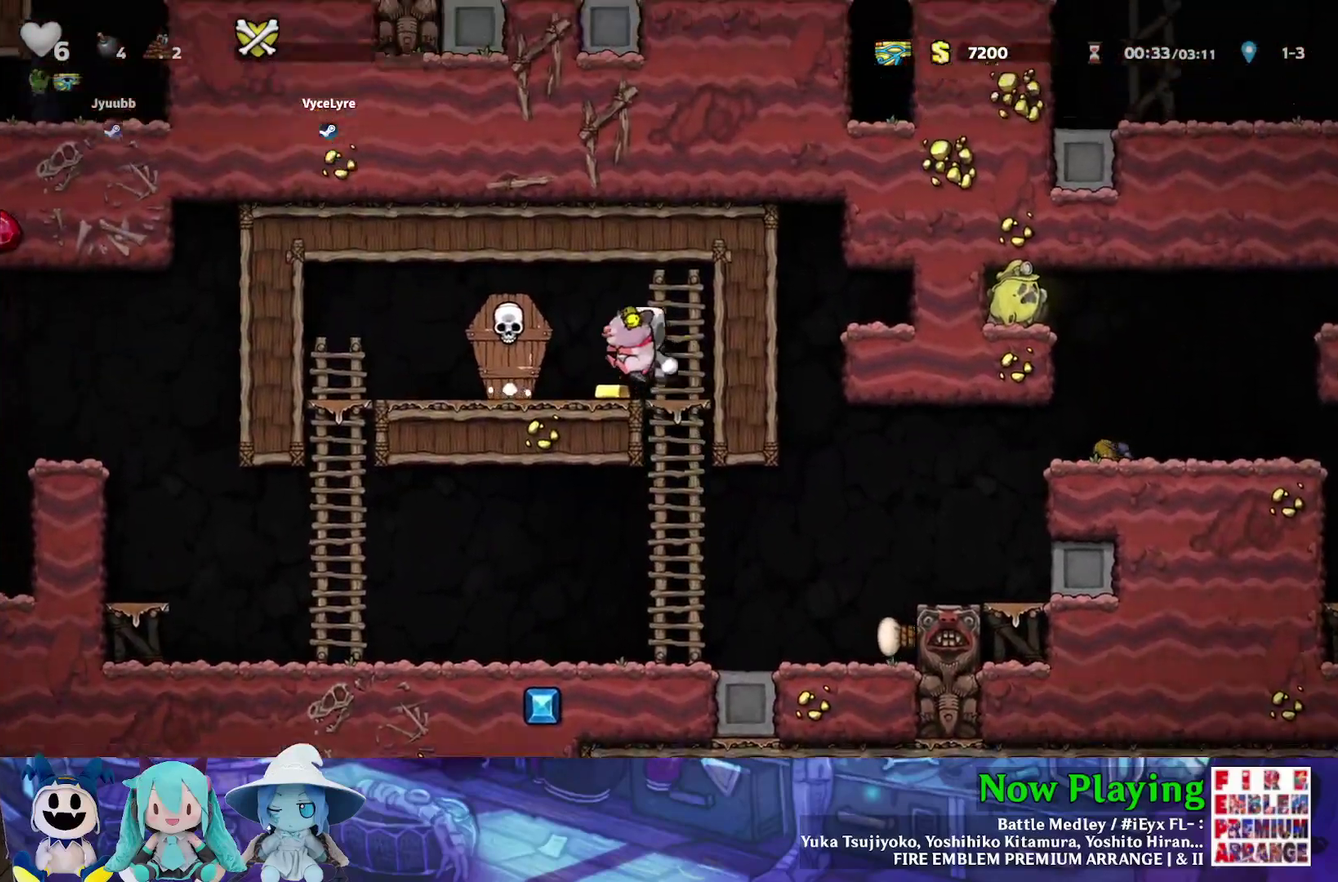
{"dt_ms": 500, "buttons": [], "left_stick": "center", "right_stick": "center", "events": [[133, "A", "down"], [233, "DPAD_DOWN", "up"], [233, "DPAD_LEFT", "up"], [250, "A", "up"]]}
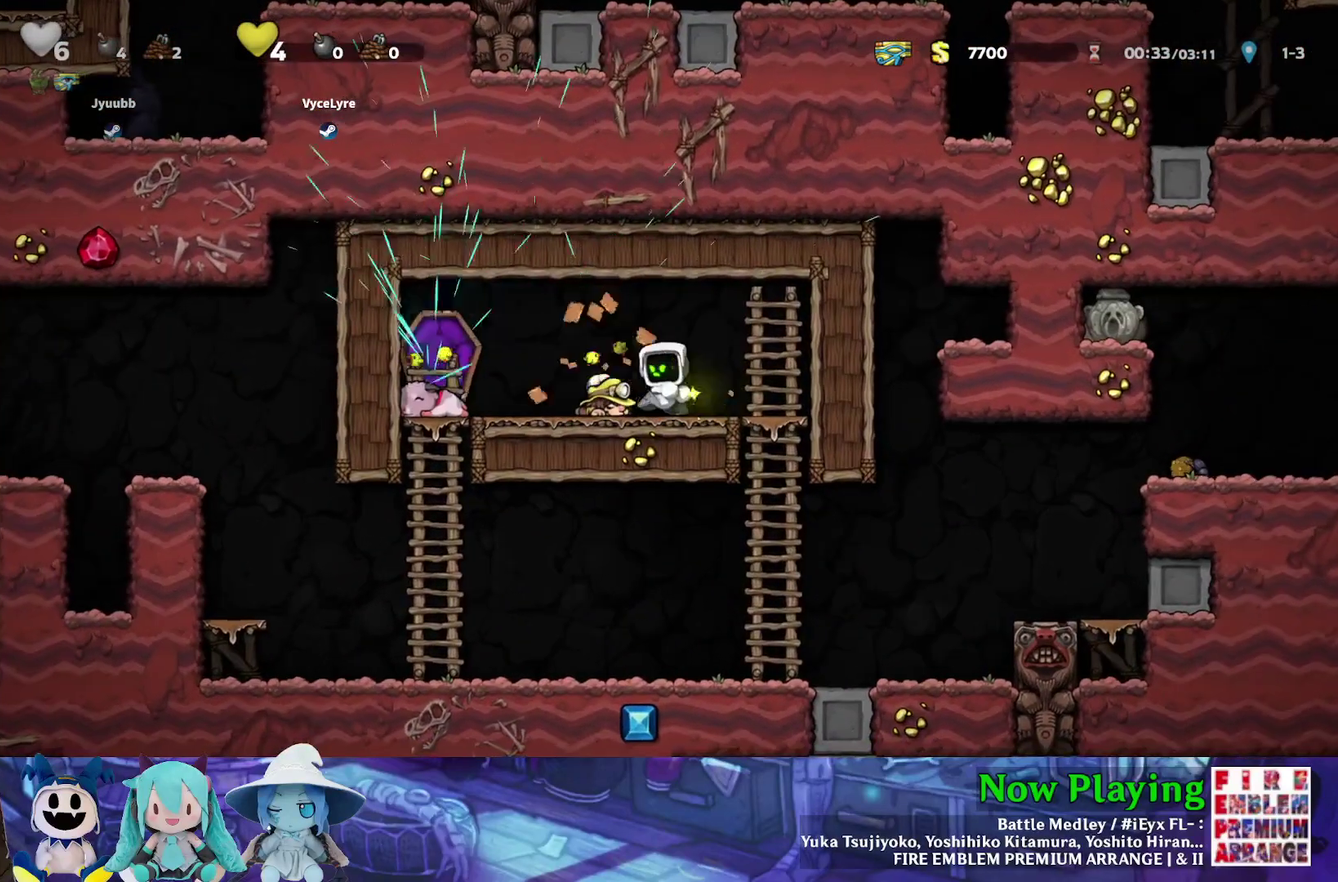
{"dt_ms": 400, "buttons": ["Y", "DPAD_LEFT"], "left_stick": "center", "right_stick": "center", "events": [[350, "DPAD_LEFT", "down"], [350, "Y", "down"]]}
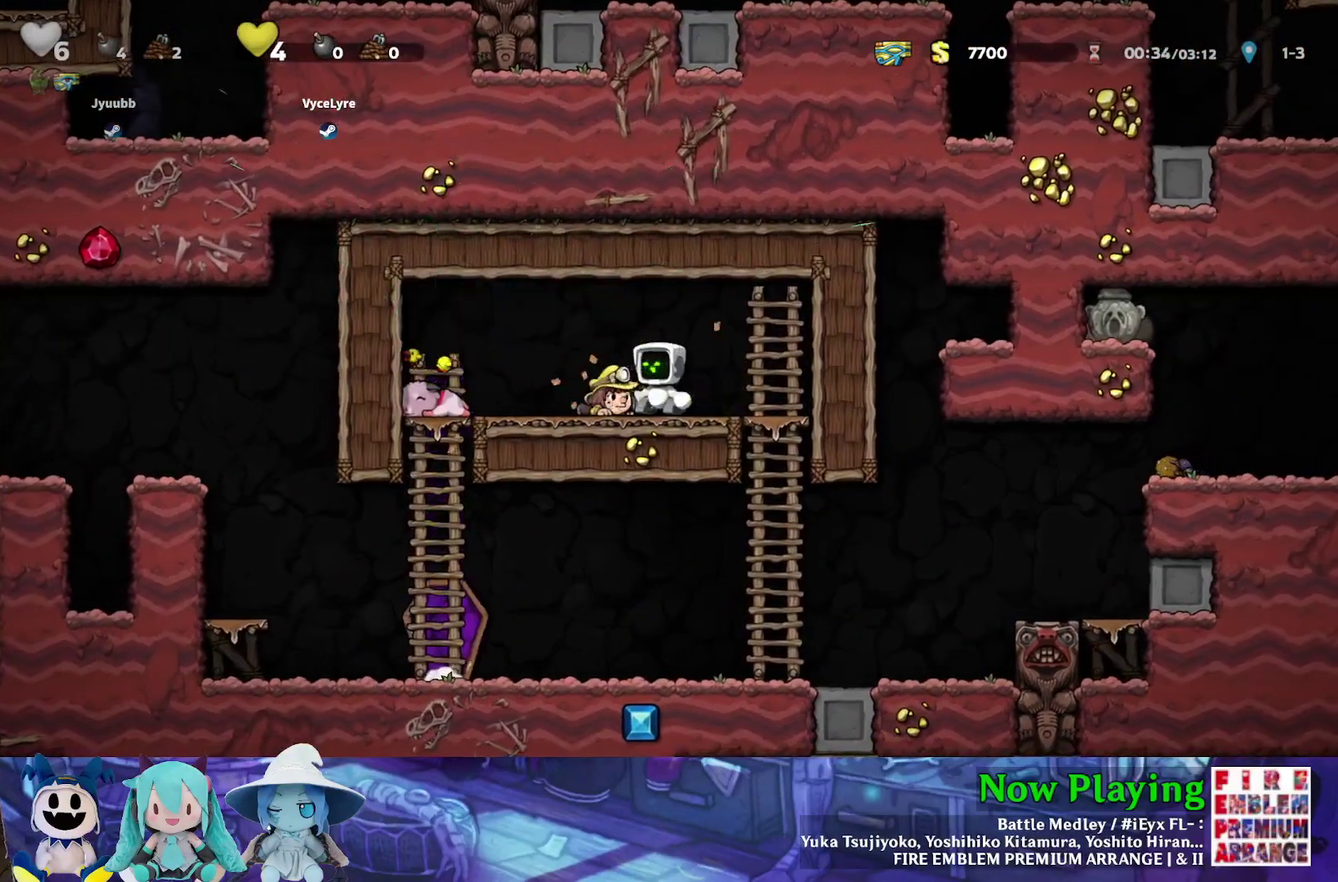
{"dt_ms": 800, "buttons": ["DPAD_DOWN"], "left_stick": "center", "right_stick": "center", "events": [[317, "DPAD_DOWN", "down"], [317, "DPAD_LEFT", "up"], [317, "Y", "up"], [367, "A", "down"], [500, "A", "up"], [500, "DPAD_DOWN", "up"], [800, "DPAD_DOWN", "down"]]}
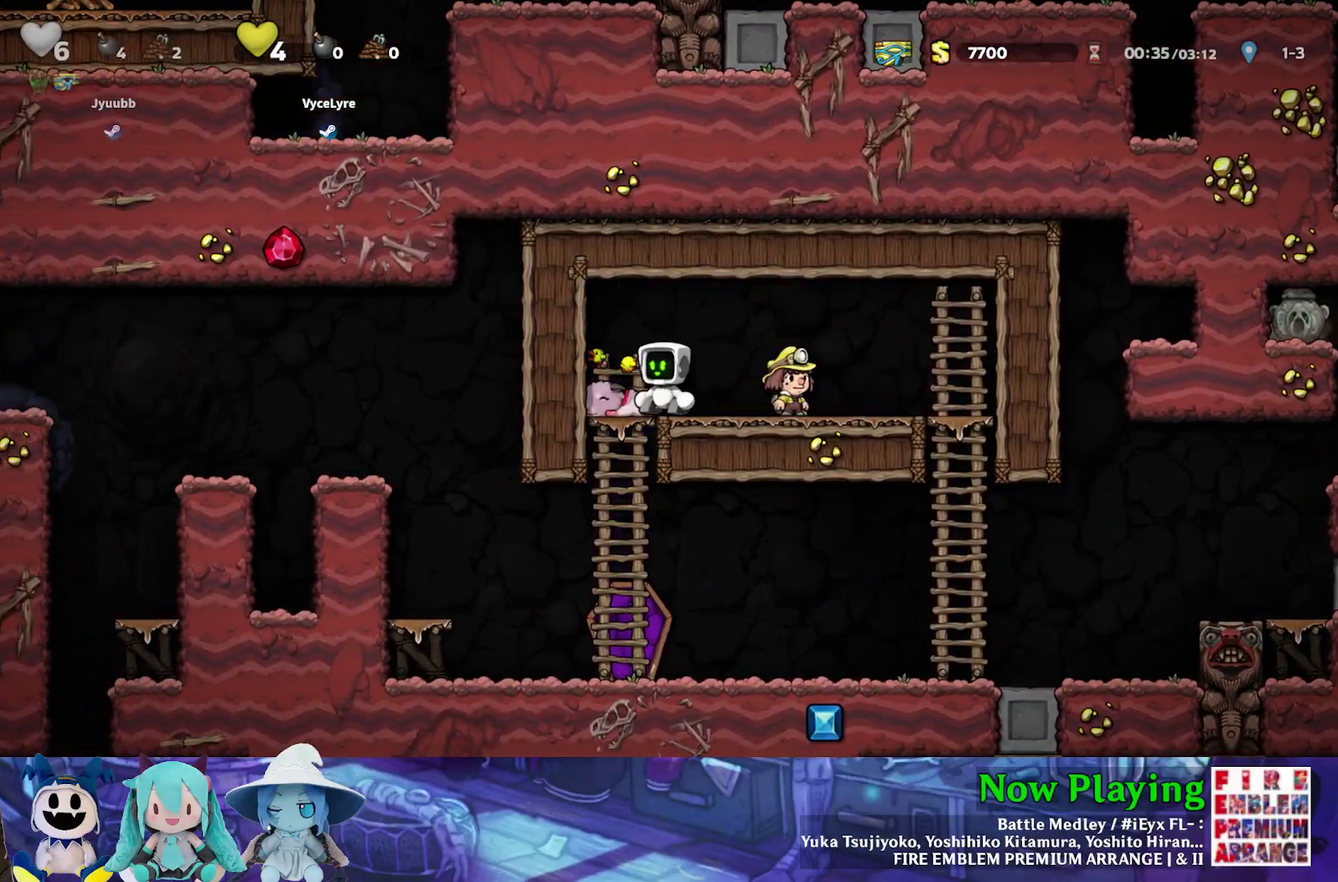
{"dt_ms": 500, "buttons": ["A", "DPAD_DOWN"], "left_stick": "center", "right_stick": "center", "events": [[83, "A", "down"], [217, "A", "up"], [217, "DPAD_DOWN", "up"], [333, "DPAD_LEFT", "down"], [350, "DPAD_DOWN", "down"], [400, "DPAD_LEFT", "up"], [450, "A", "down"]]}
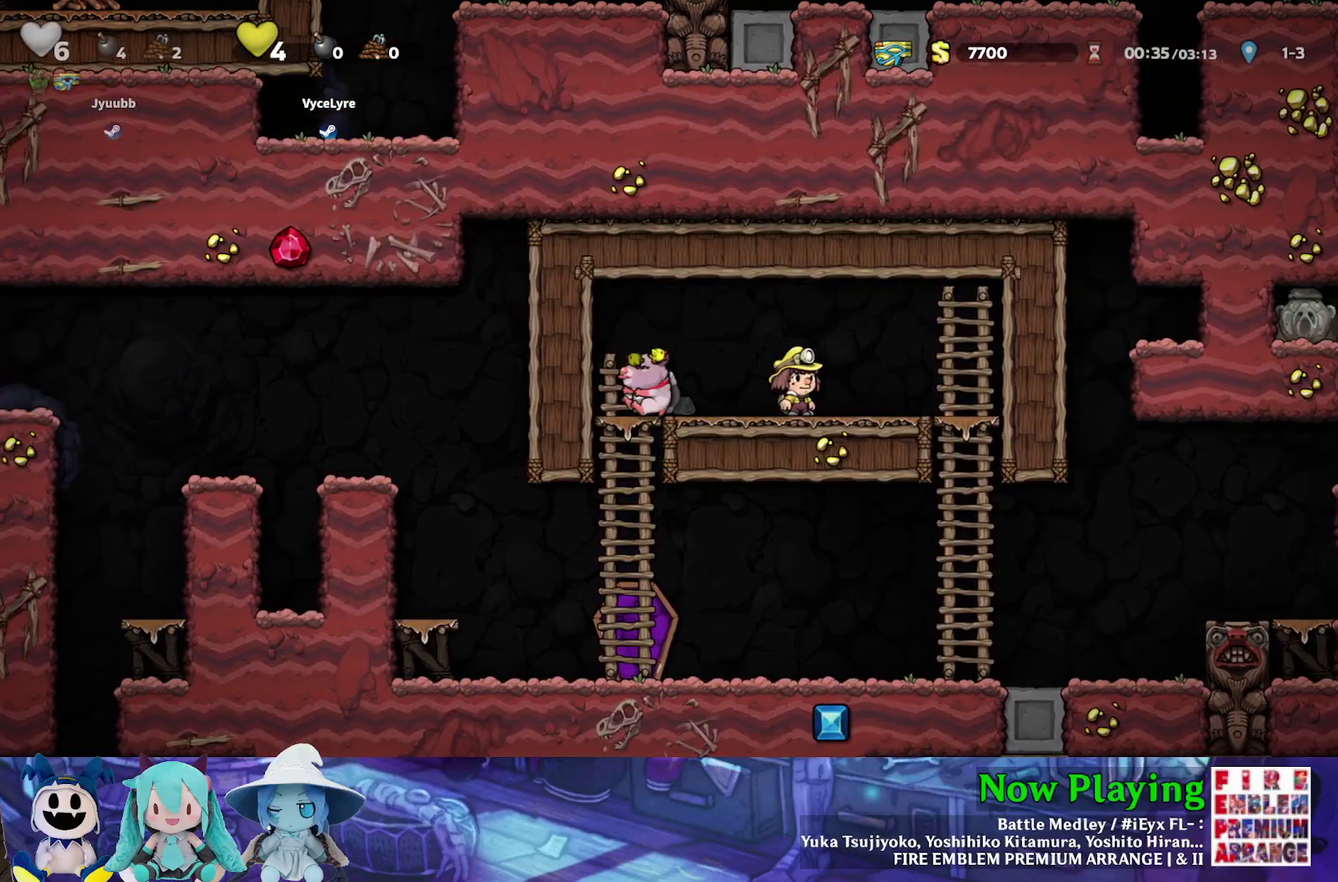
{"dt_ms": 400, "buttons": ["DPAD_DOWN"], "left_stick": "center", "right_stick": "center", "events": [[83, "A", "up"], [100, "DPAD_RIGHT", "down"], [133, "DPAD_DOWN", "up"], [150, "DPAD_RIGHT", "up"], [400, "DPAD_DOWN", "down"]]}
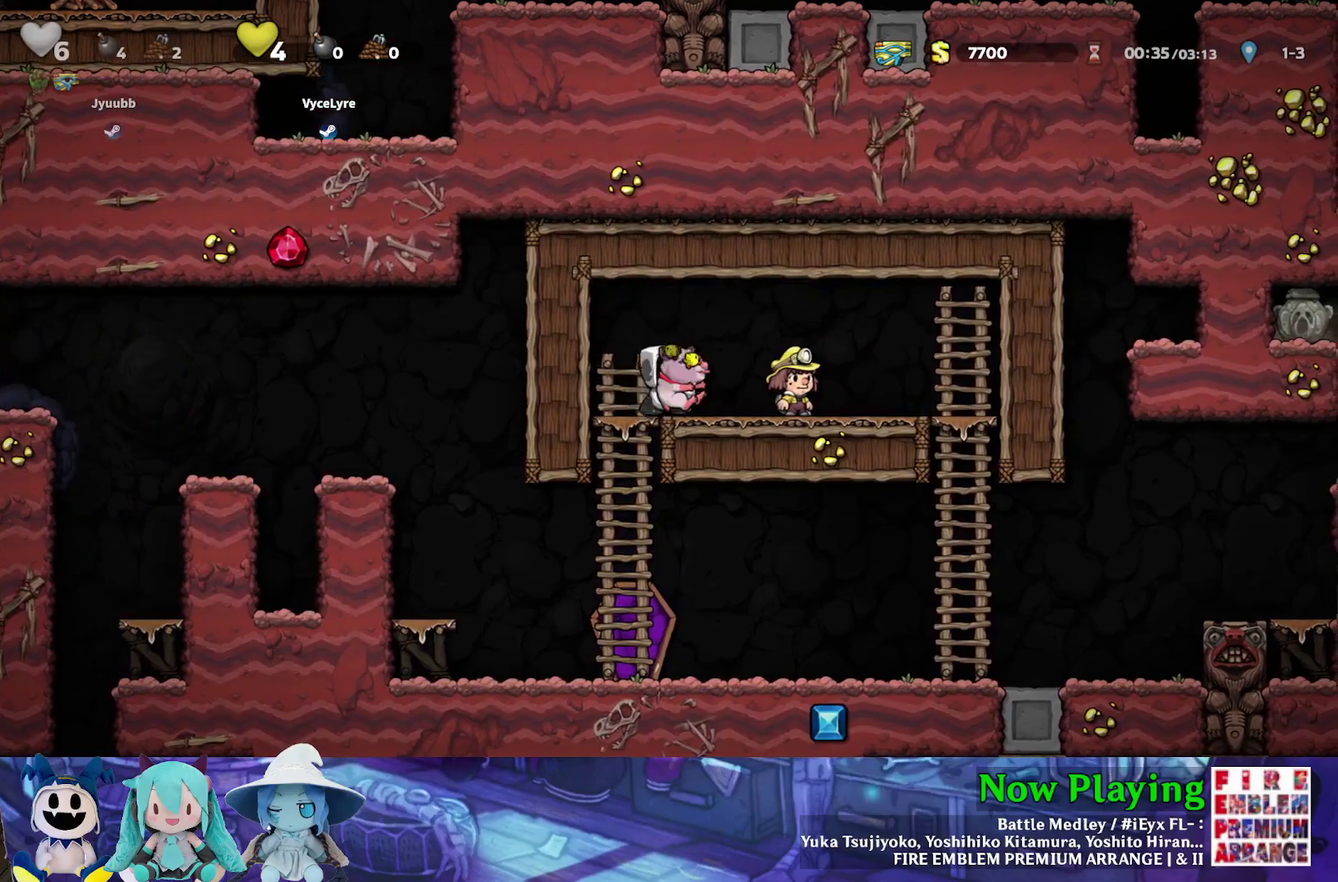
{"dt_ms": 300, "buttons": [], "left_stick": "center", "right_stick": "center", "events": [[17, "DPAD_LEFT", "down"], [150, "B", "down"], [167, "DPAD_LEFT", "up"], [283, "B", "up"], [283, "DPAD_DOWN", "up"]]}
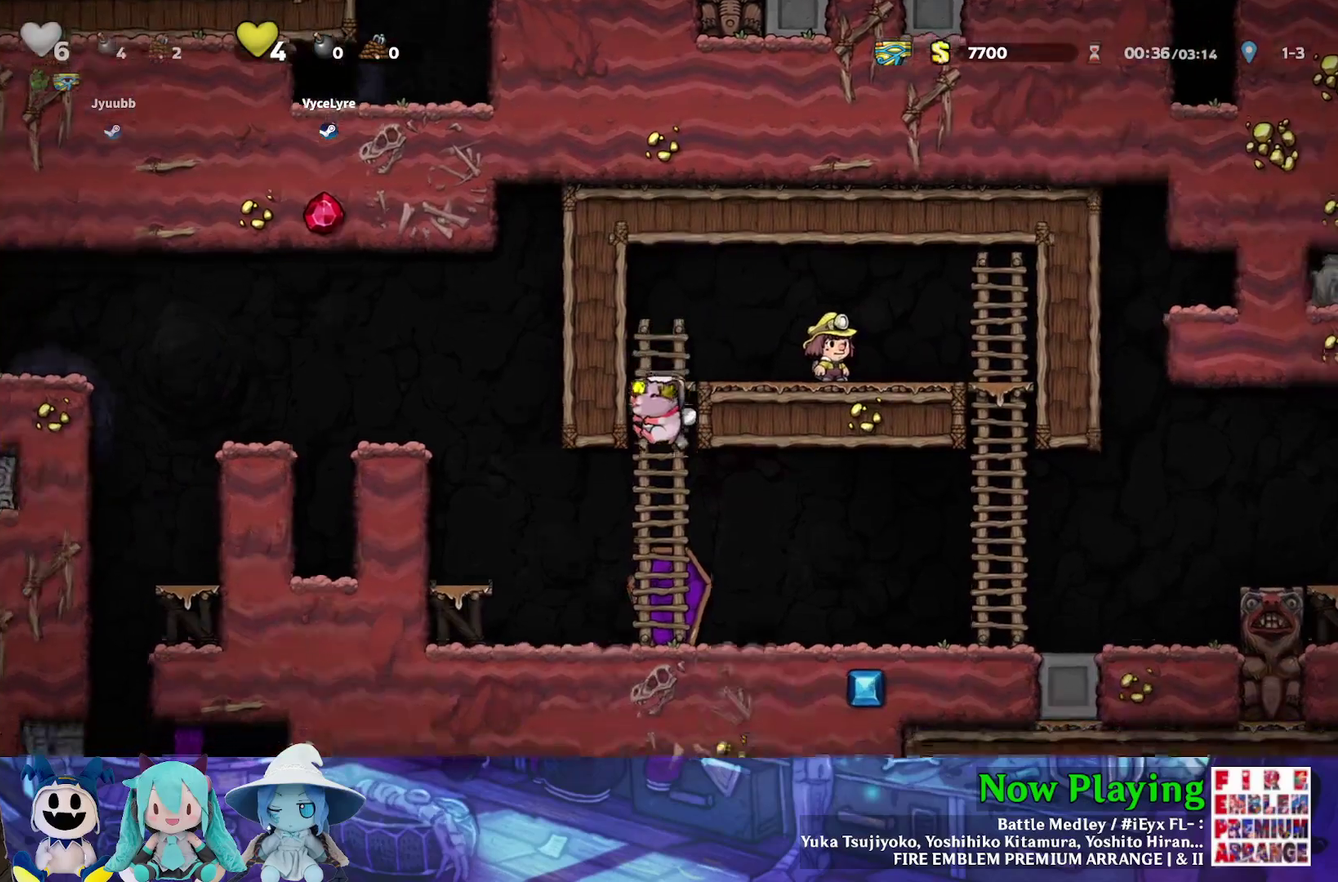
{"dt_ms": 500, "buttons": [], "left_stick": "center", "right_stick": "center", "events": [[150, "DPAD_LEFT", "down"], [183, "Y", "down"], [317, "B", "down"], [450, "Y", "up"], [467, "B", "up"], [500, "DPAD_LEFT", "up"]]}
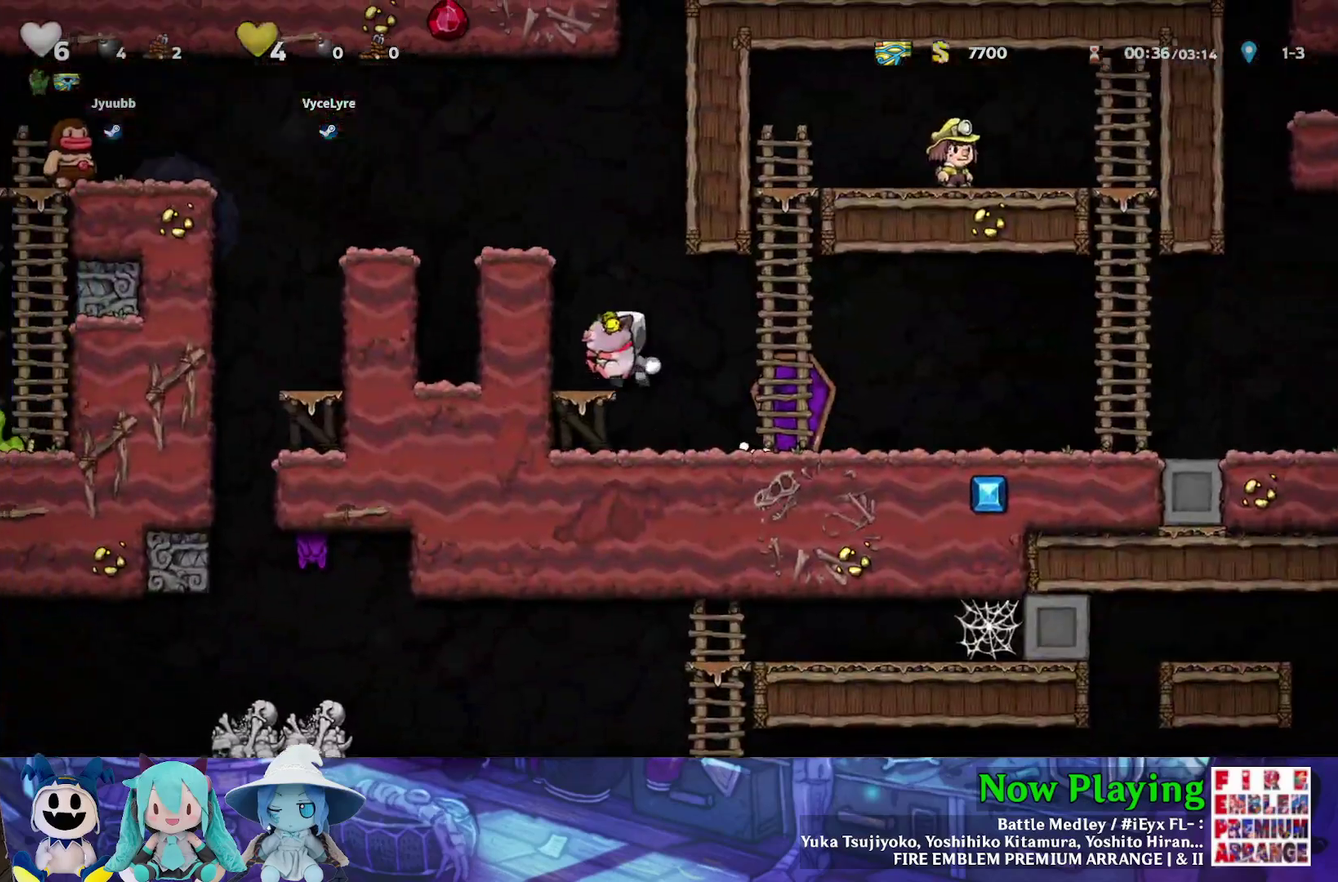
{"dt_ms": 600, "buttons": ["DPAD_LEFT"], "left_stick": "center", "right_stick": "center", "events": [[217, "B", "down"], [250, "Y", "down"], [267, "DPAD_LEFT", "down"], [383, "B", "up"], [483, "B", "down"], [583, "B", "up"], [583, "Y", "up"]]}
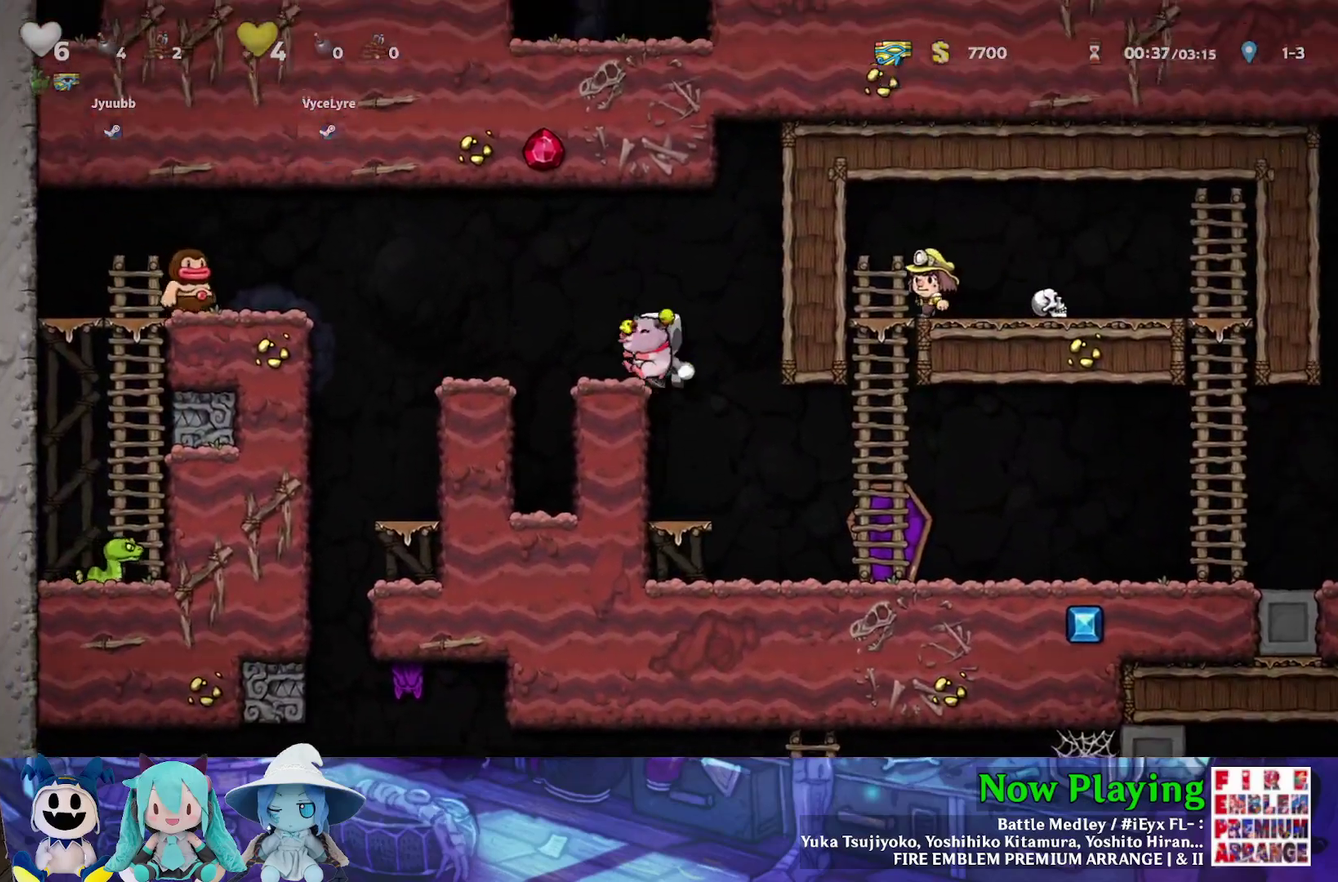
{"dt_ms": 500, "buttons": [], "left_stick": "center", "right_stick": "center", "events": [[217, "B", "down"], [233, "Y", "down"], [283, "Y", "up"], [300, "B", "up"], [467, "DPAD_LEFT", "up"]]}
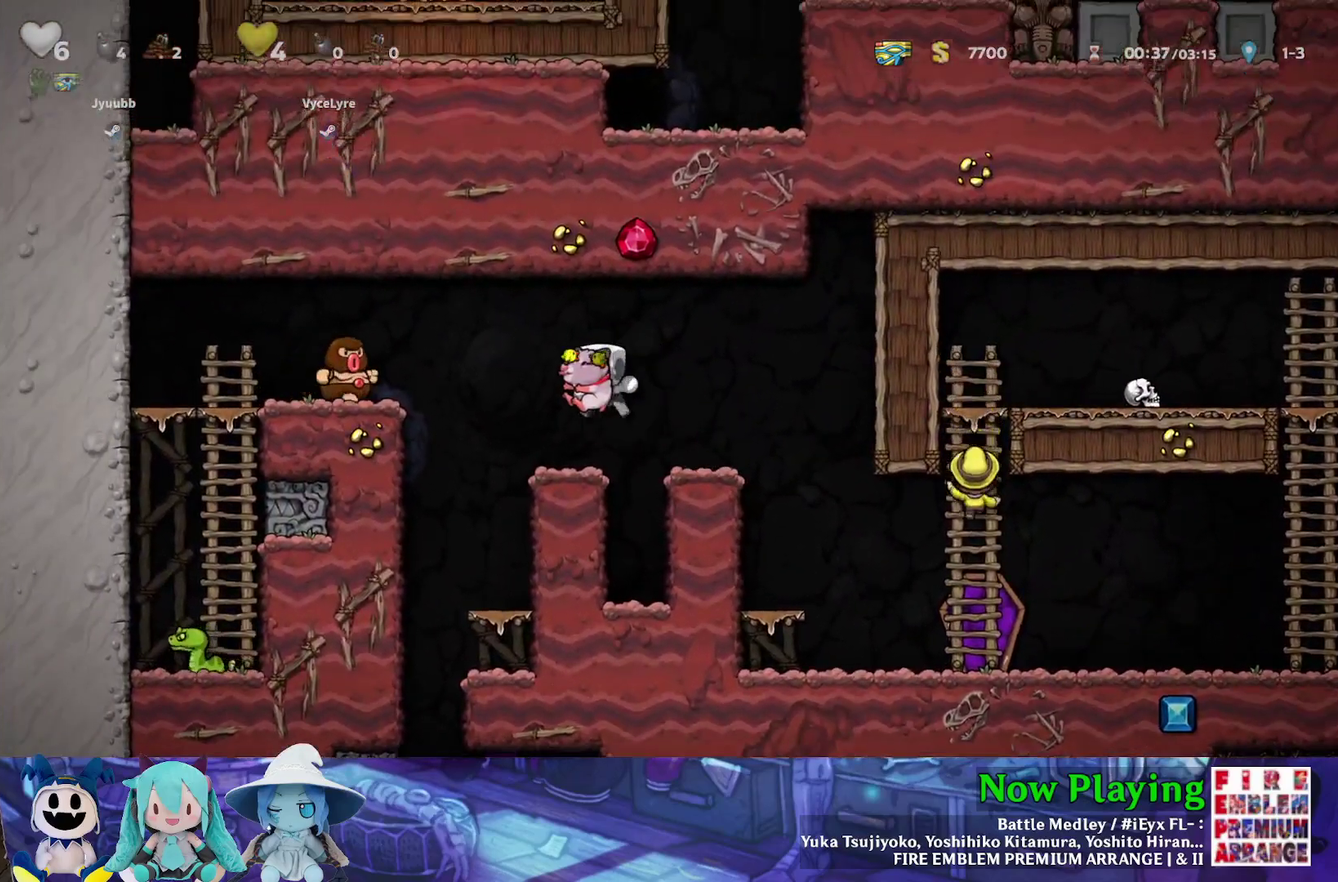
{"dt_ms": 500, "buttons": ["B"], "left_stick": "center", "right_stick": "center", "events": [[200, "B", "down"], [217, "Y", "down"], [450, "Y", "up"]]}
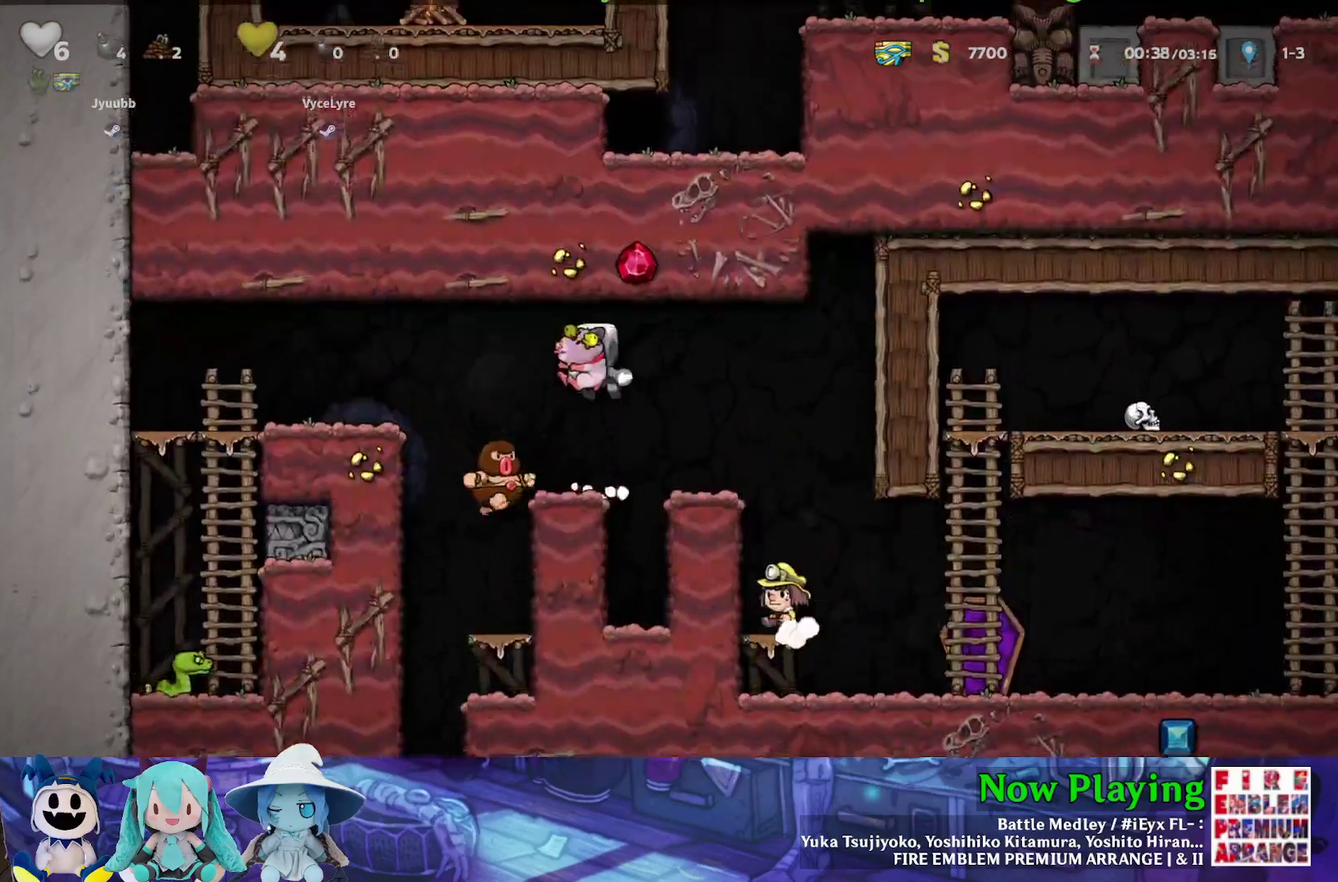
{"dt_ms": 400, "buttons": ["DPAD_LEFT"], "left_stick": "center", "right_stick": "center", "events": [[17, "B", "up"], [17, "DPAD_LEFT", "down"], [117, "DPAD_LEFT", "up"], [400, "DPAD_LEFT", "down"]]}
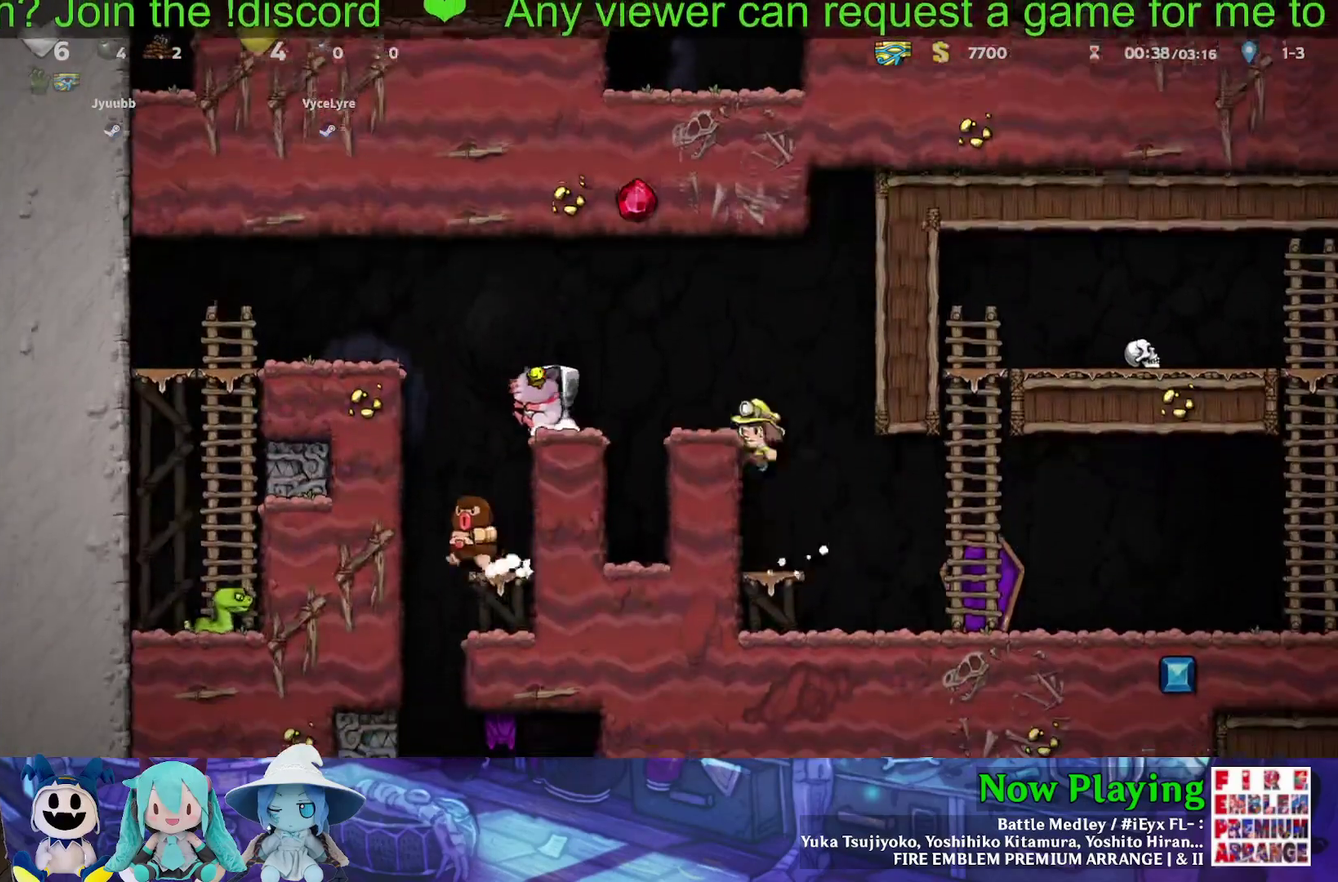
{"dt_ms": 700, "buttons": [], "left_stick": "center", "right_stick": "center", "events": [[217, "DPAD_LEFT", "up"], [533, "DPAD_RIGHT", "down"], [650, "DPAD_RIGHT", "up"]]}
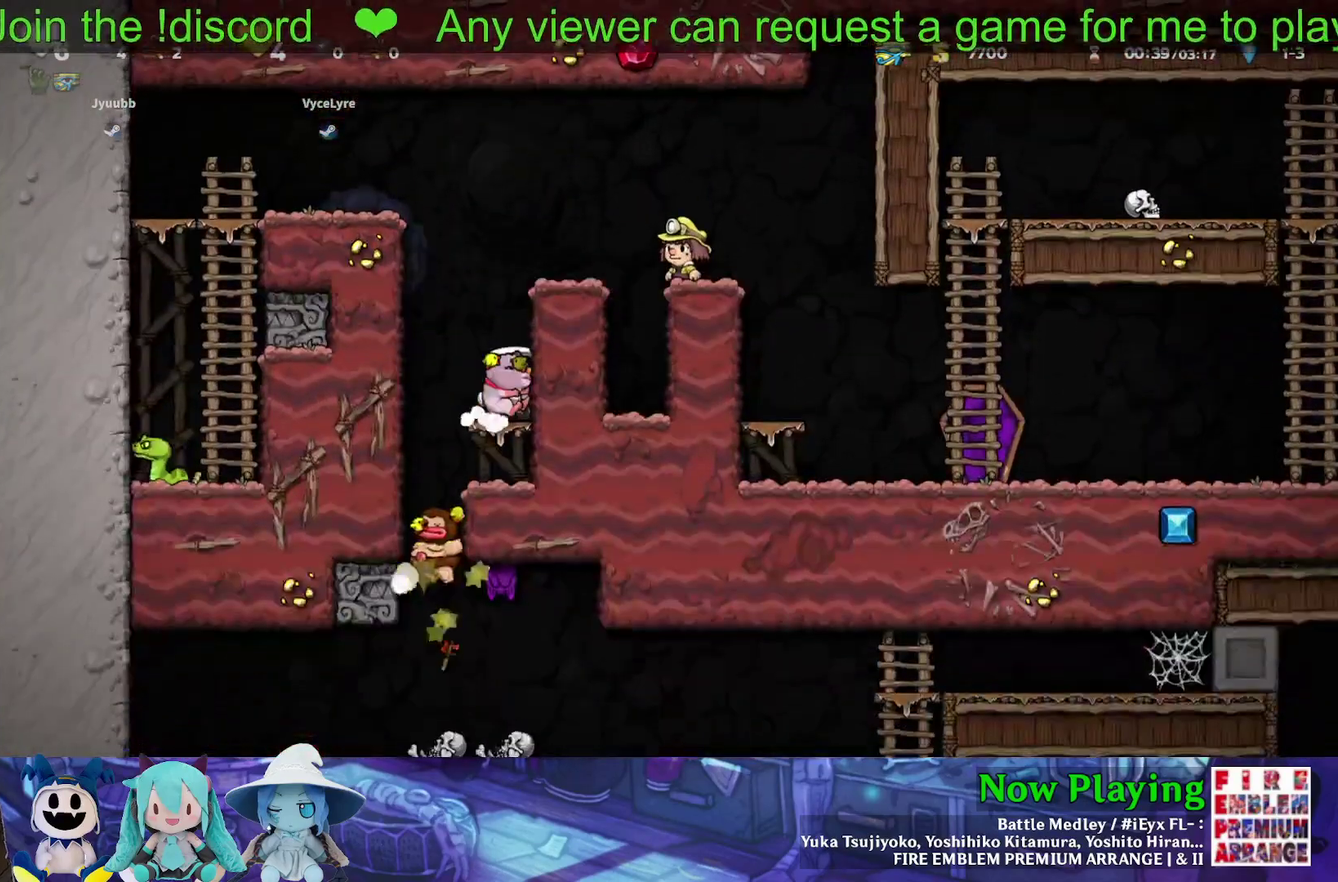
{"dt_ms": 600, "buttons": [], "left_stick": "center", "right_stick": "center", "events": [[50, "DPAD_LEFT", "down"], [283, "DPAD_LEFT", "up"], [483, "DPAD_RIGHT", "down"], [550, "DPAD_RIGHT", "up"]]}
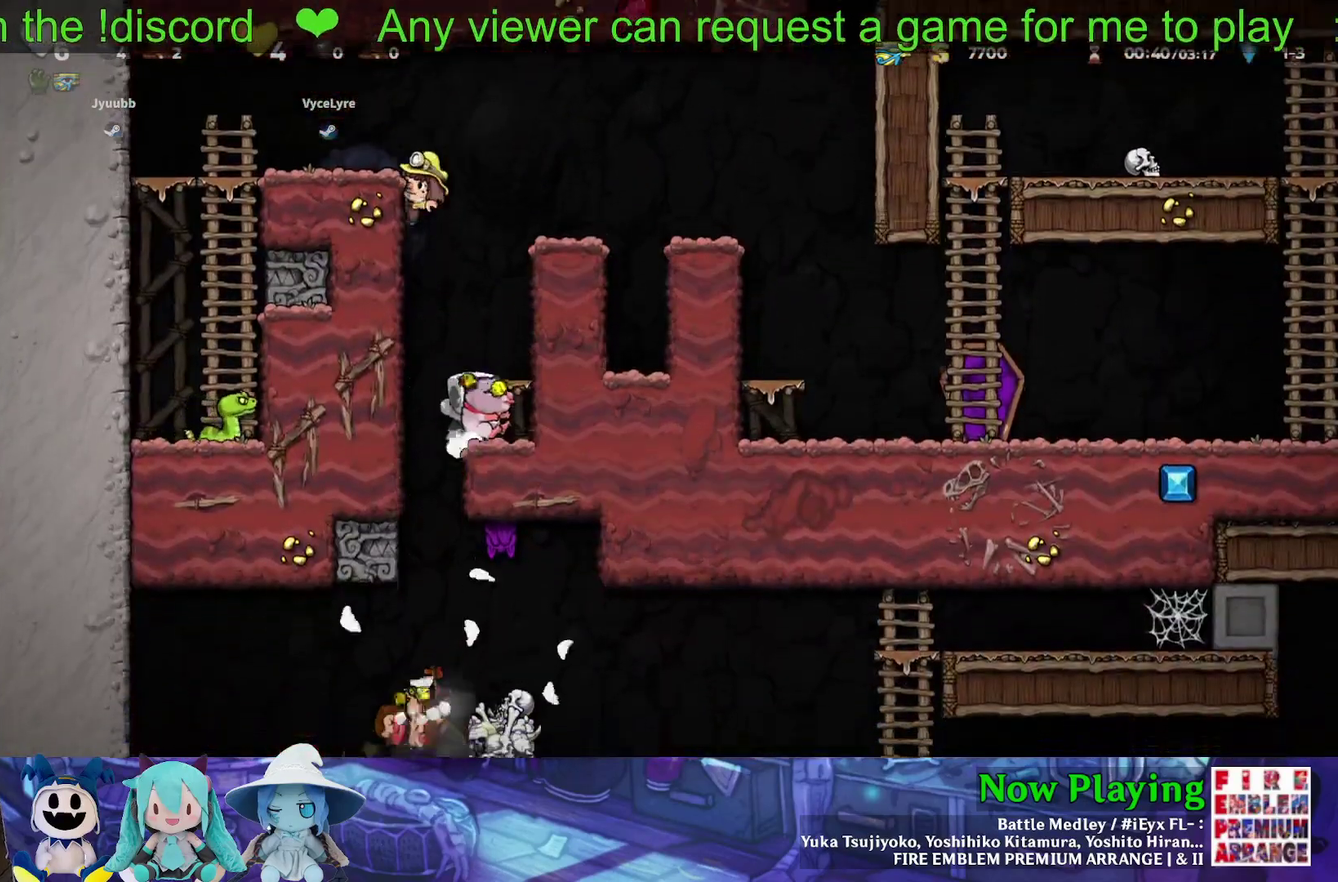
{"dt_ms": 300, "buttons": [], "left_stick": "center", "right_stick": "center", "events": [[33, "DPAD_LEFT", "down"], [167, "DPAD_LEFT", "up"]]}
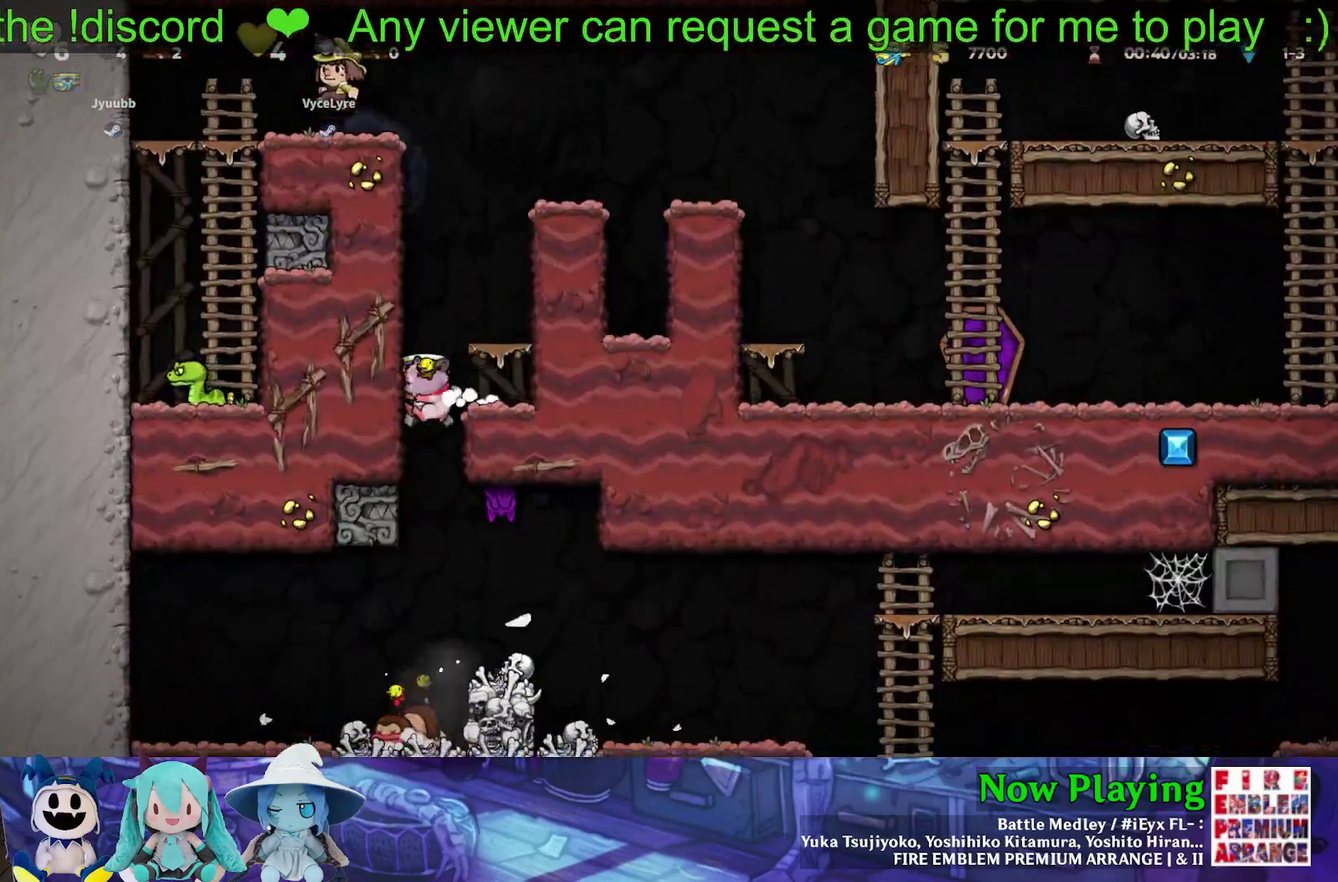
{"dt_ms": 300, "buttons": ["B", "DPAD_DOWN"], "left_stick": "center", "right_stick": "center", "events": [[67, "DPAD_RIGHT", "down"], [117, "DPAD_DOWN", "down"], [117, "DPAD_RIGHT", "up"], [217, "B", "down"]]}
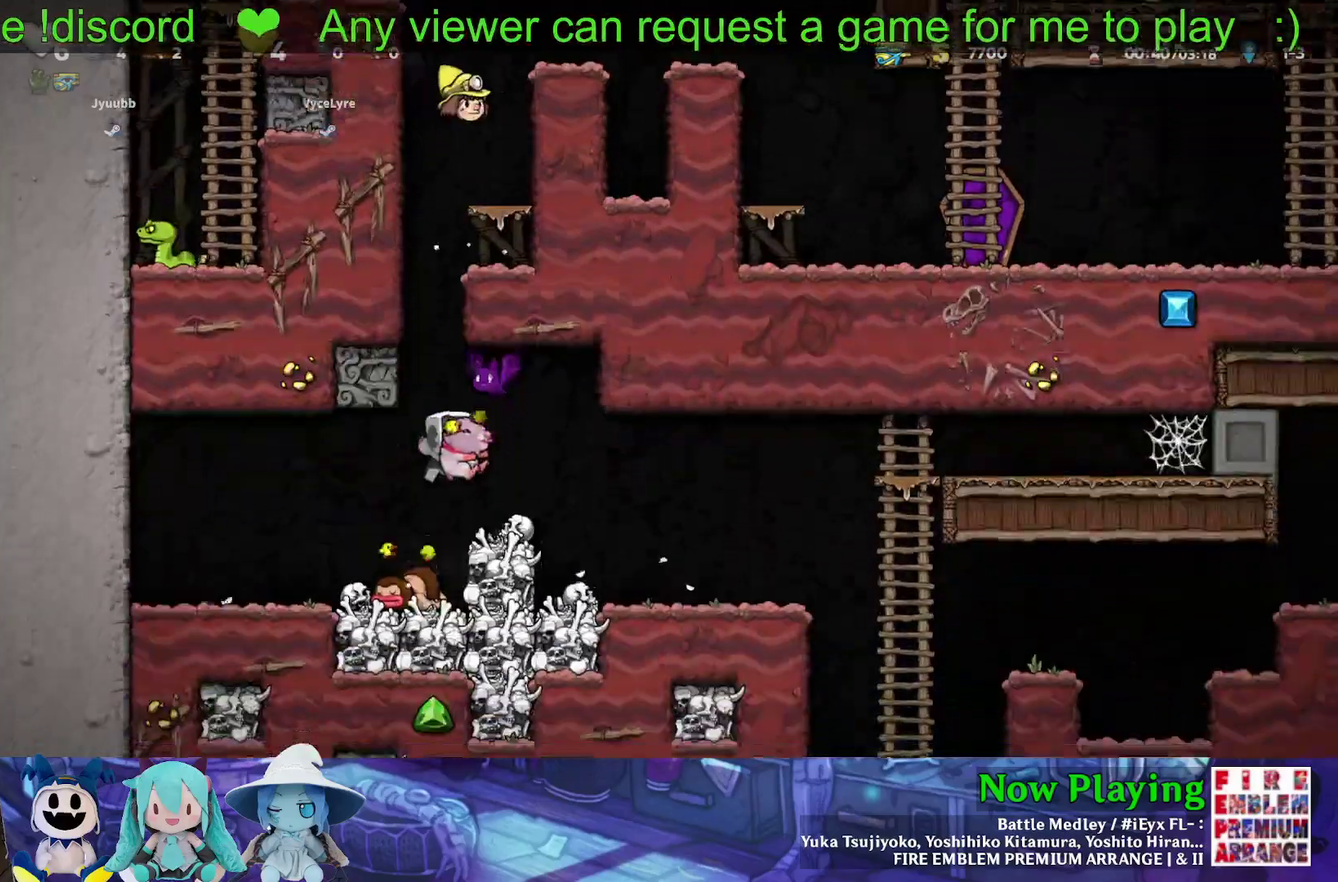
{"dt_ms": 600, "buttons": ["B", "Y", "DPAD_LEFT"], "left_stick": "center", "right_stick": "center", "events": [[33, "DPAD_DOWN", "up"], [50, "B", "up"], [100, "DPAD_LEFT", "down"], [350, "Y", "down"], [517, "B", "down"]]}